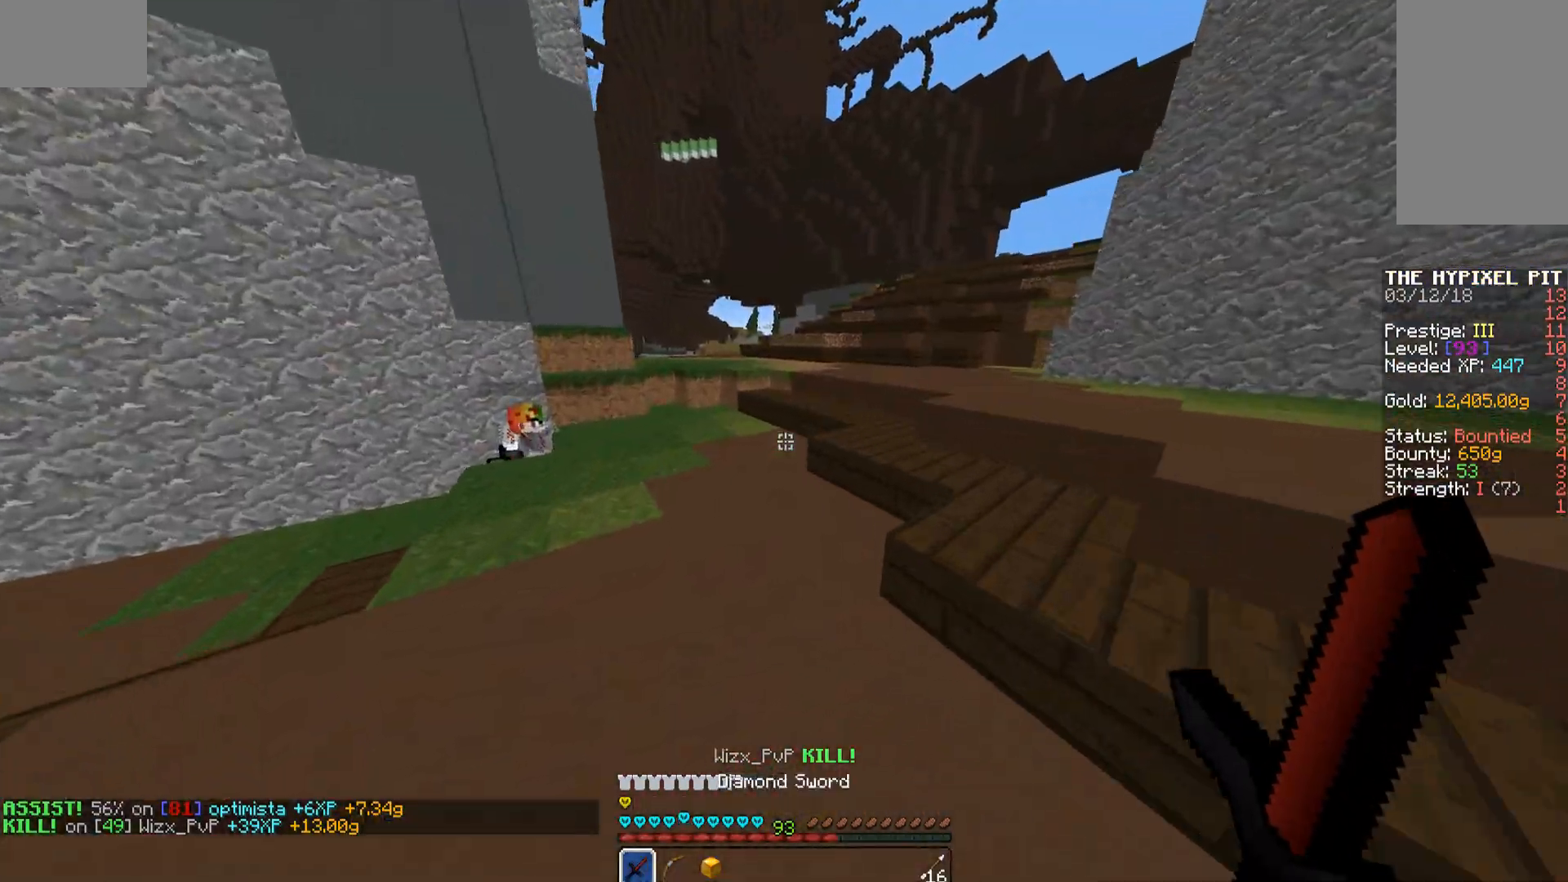
Gameplay with keyboard and mouse; each line is a JSON object with the keys and mouse buttons held at the frame after it. "events" lists presses ("down") and releases ("up") of "a", "d", "s", "space", "w", "mouse_left" and "mouse_right" between this image and that frame as [ms after this image, input, new state], when the widget could be followed in between. "mouse_left", "mouse_right" = the "left", "right" buttons of the "mouse" list. No other keys are recorded. Fast repeated clicks can show as one long hold. Mouse movement is not recorded.
{"keys": ["w"], "mouse": [], "events": [[153, "d", "up"]]}
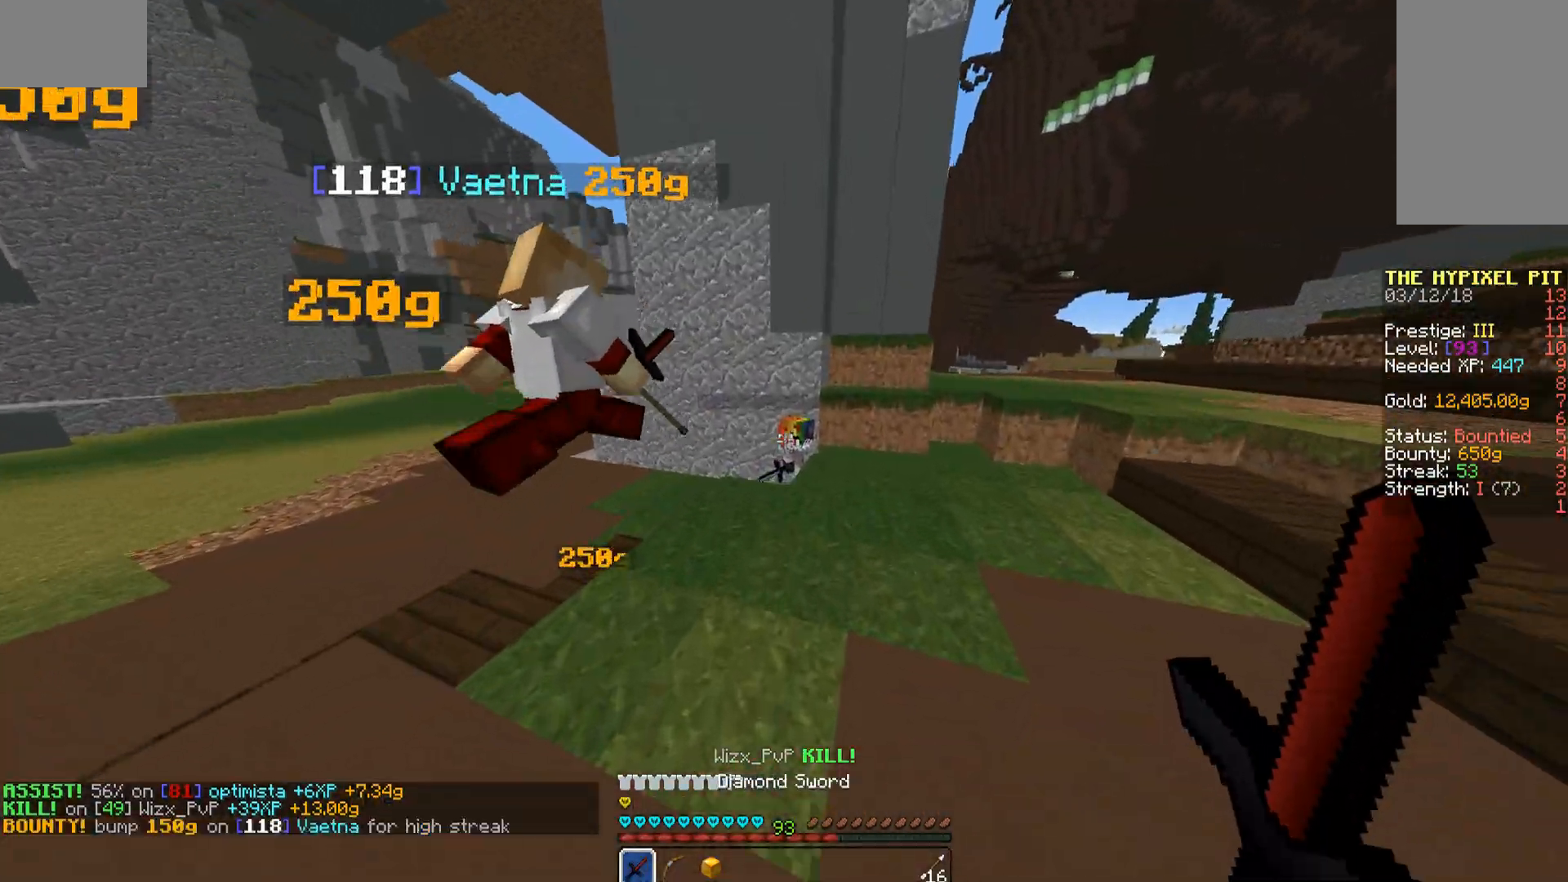
{"keys": ["w"], "mouse": [], "events": [[323, "w", "up"], [493, "w", "down"]]}
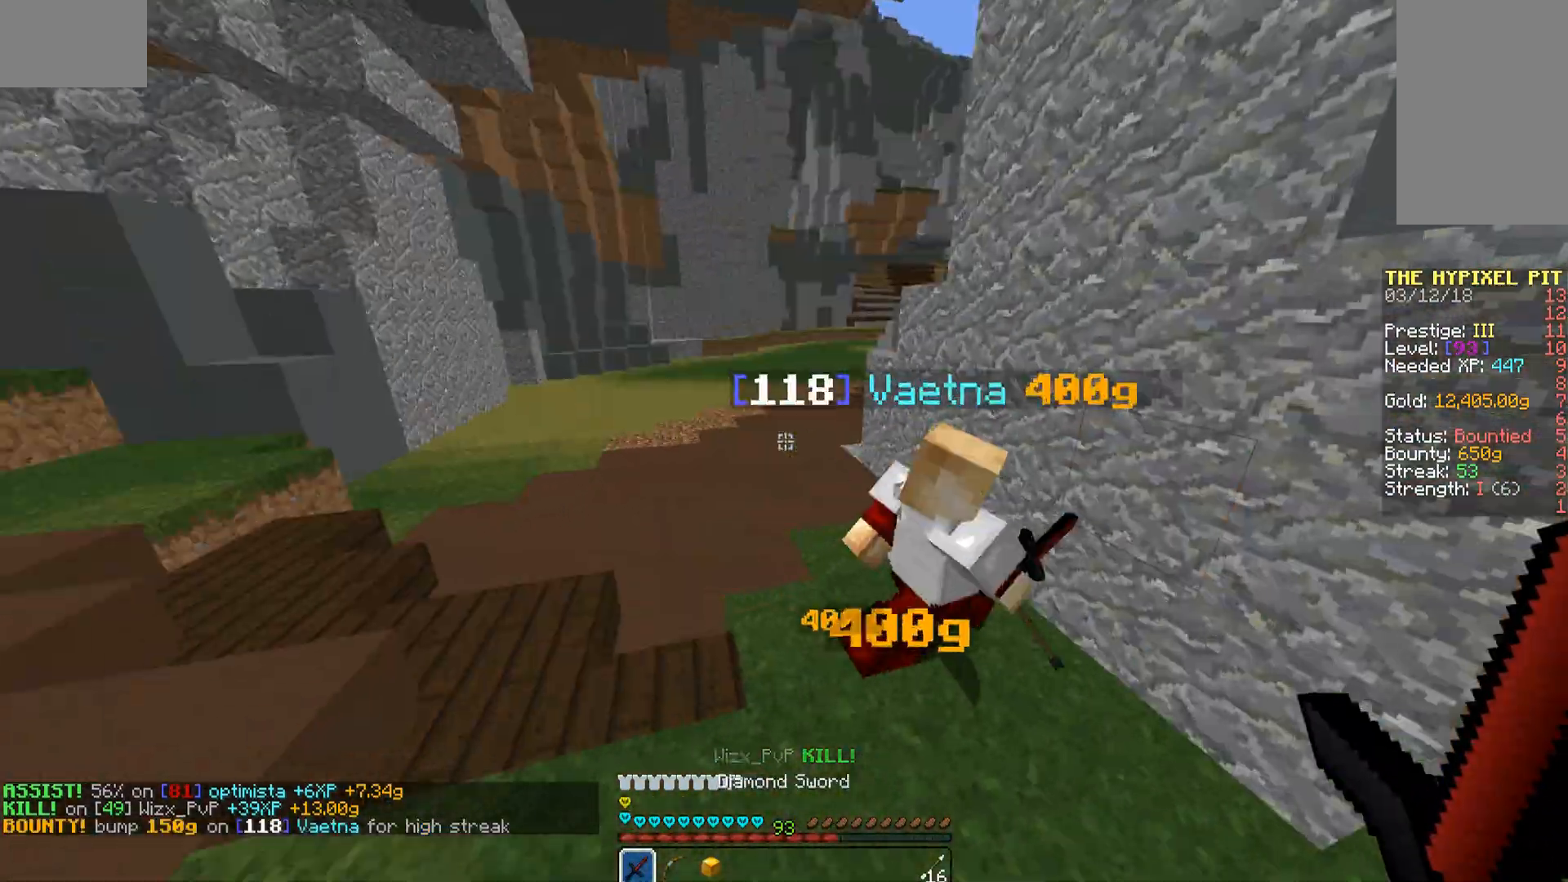
{"keys": ["w"], "mouse": [], "events": [[357, "space", "down"], [510, "space", "up"]]}
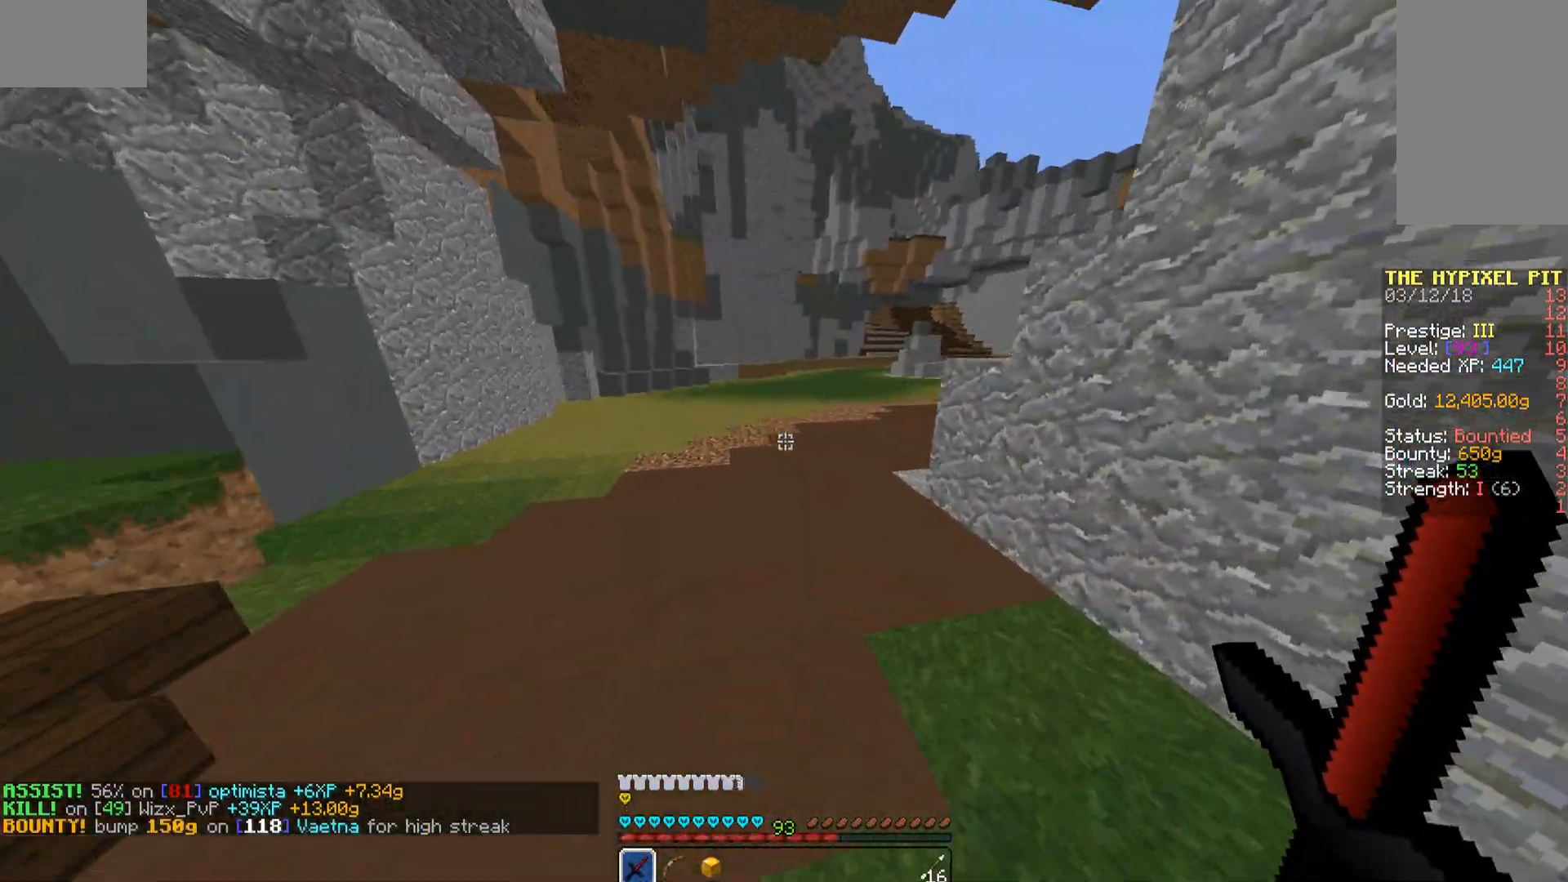
{"keys": ["s"], "mouse": [], "events": [[272, "w", "up"], [306, "a", "down"], [391, "s", "down"], [459, "a", "up"]]}
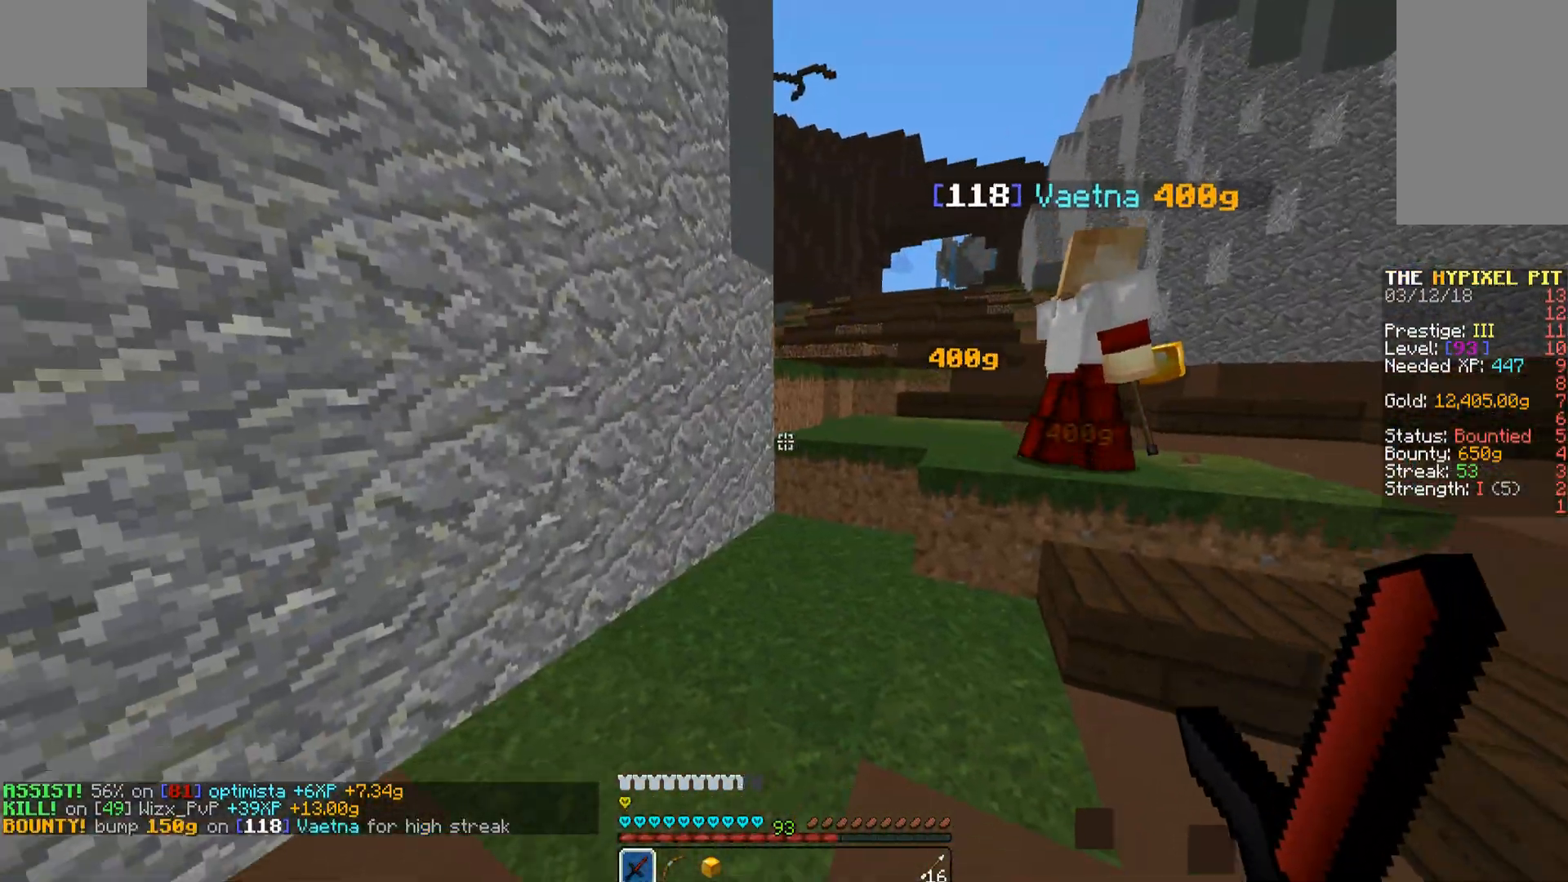
{"keys": ["w"], "mouse": [], "events": [[17, "d", "down"], [119, "s", "up"], [238, "w", "down"], [306, "d", "up"]]}
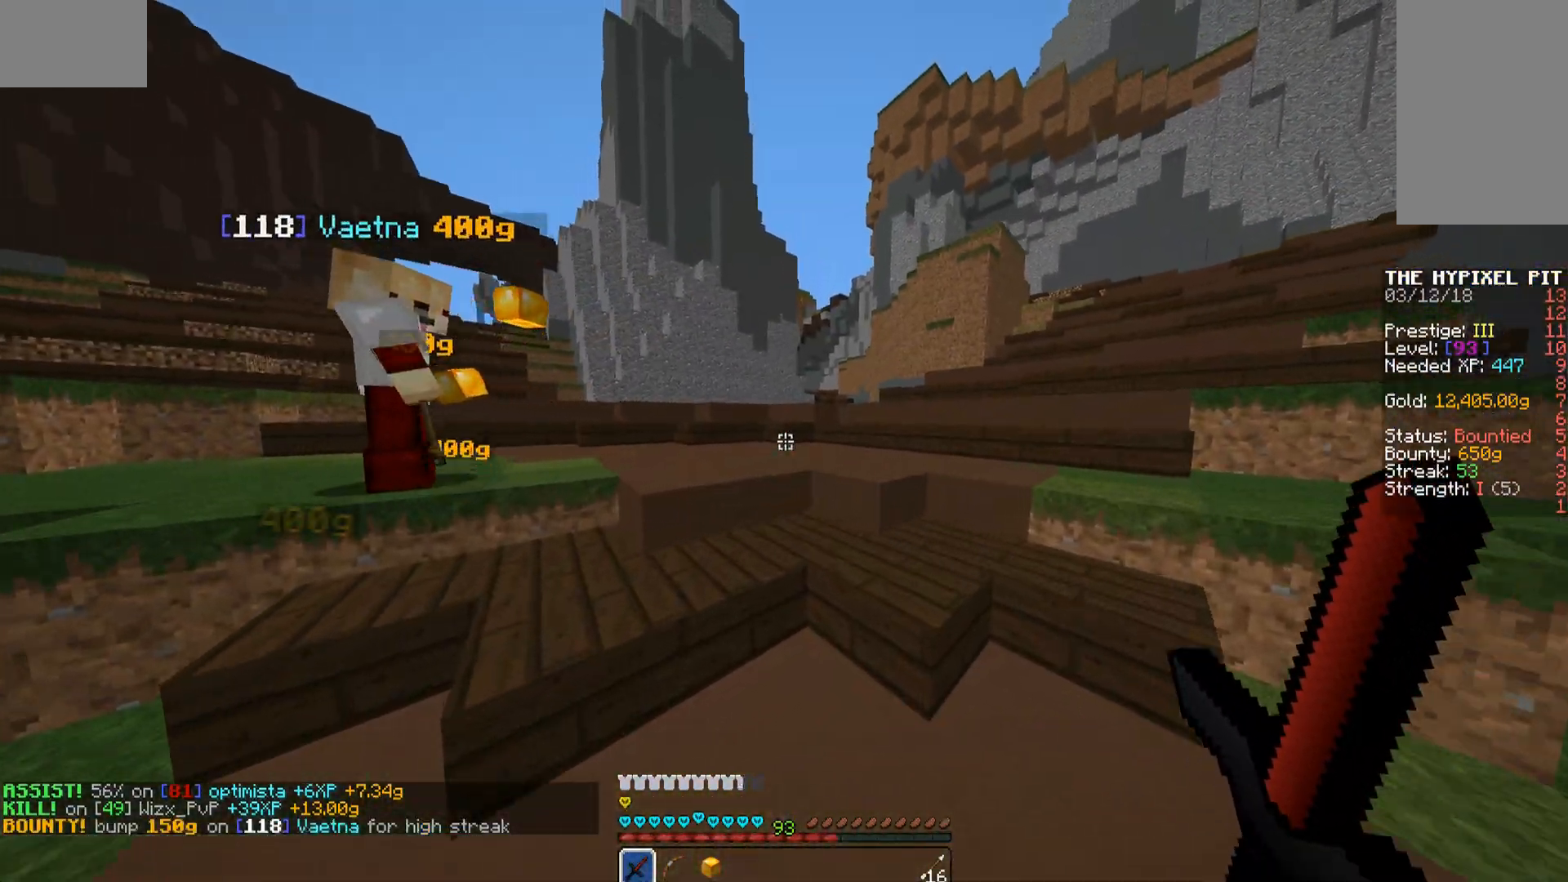
{"keys": ["w"], "mouse": [], "events": [[187, "space", "down"], [289, "space", "up"], [340, "space", "down"], [442, "space", "up"]]}
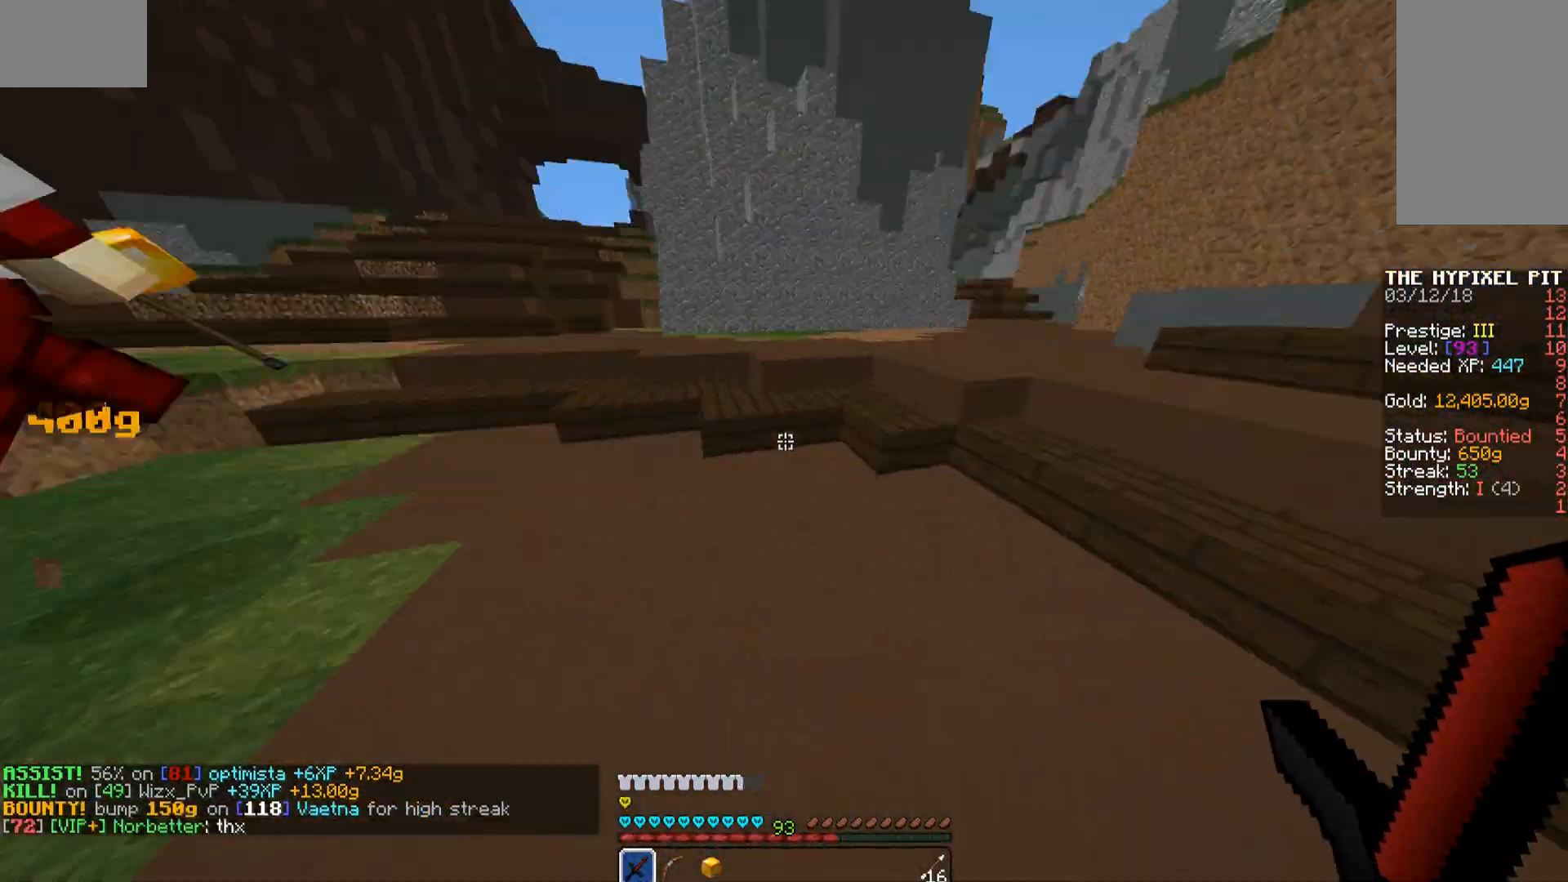
{"keys": ["a", "w"], "mouse": [], "events": [[51, "a", "down"], [221, "a", "up"], [306, "w", "up"], [391, "w", "down"], [493, "a", "down"]]}
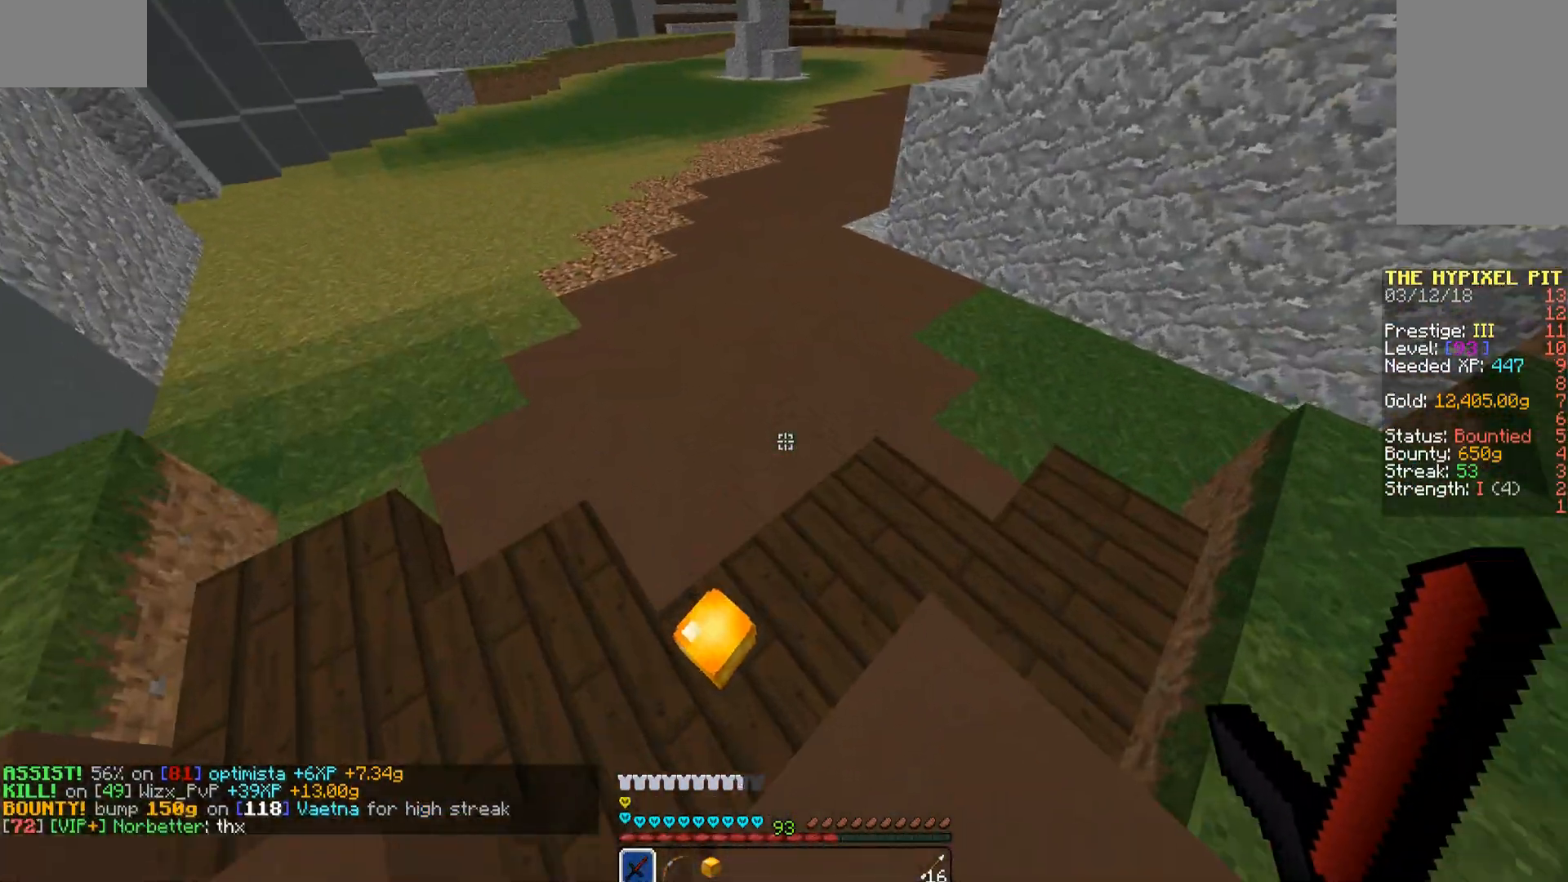
{"keys": [], "mouse": [], "events": [[34, "w", "up"], [85, "a", "up"]]}
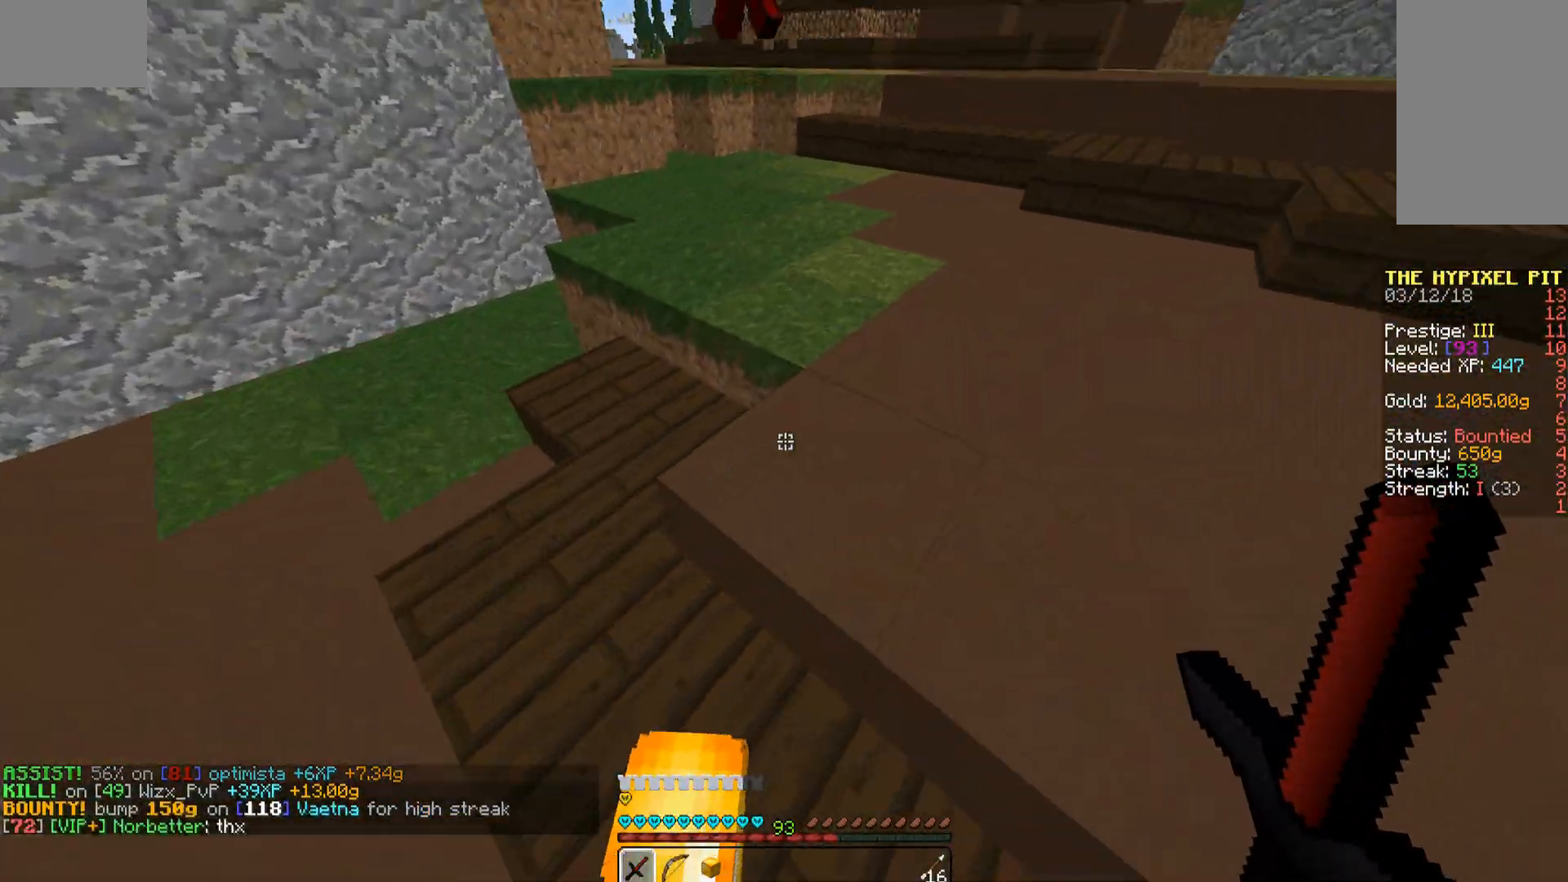
{"keys": [], "mouse": [], "events": []}
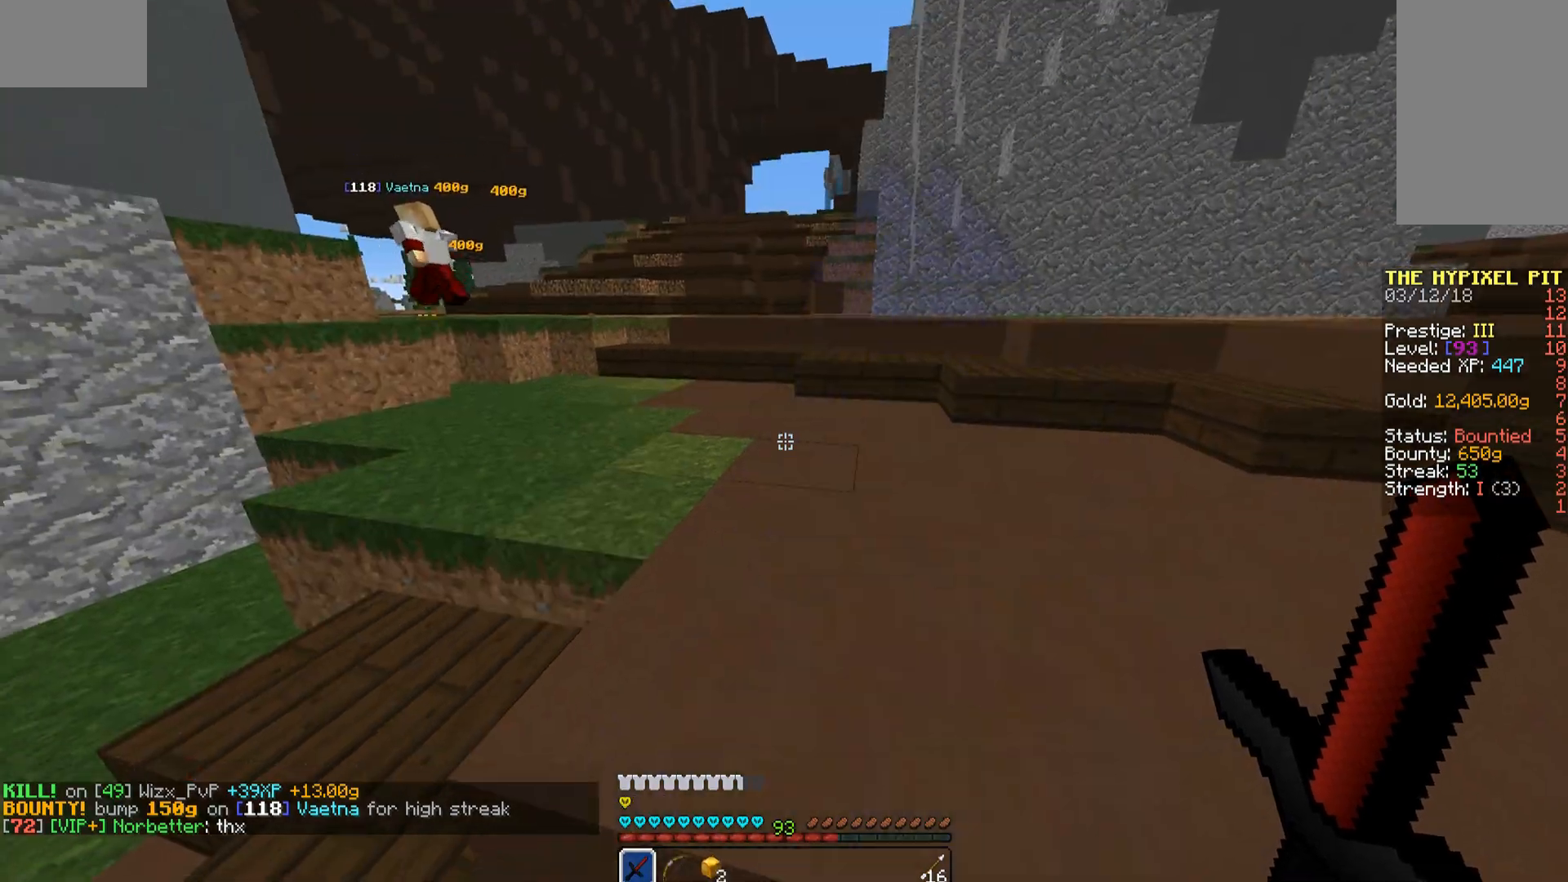
{"keys": ["w"], "mouse": [], "events": [[221, "w", "down"], [323, "space", "down"], [476, "space", "up"]]}
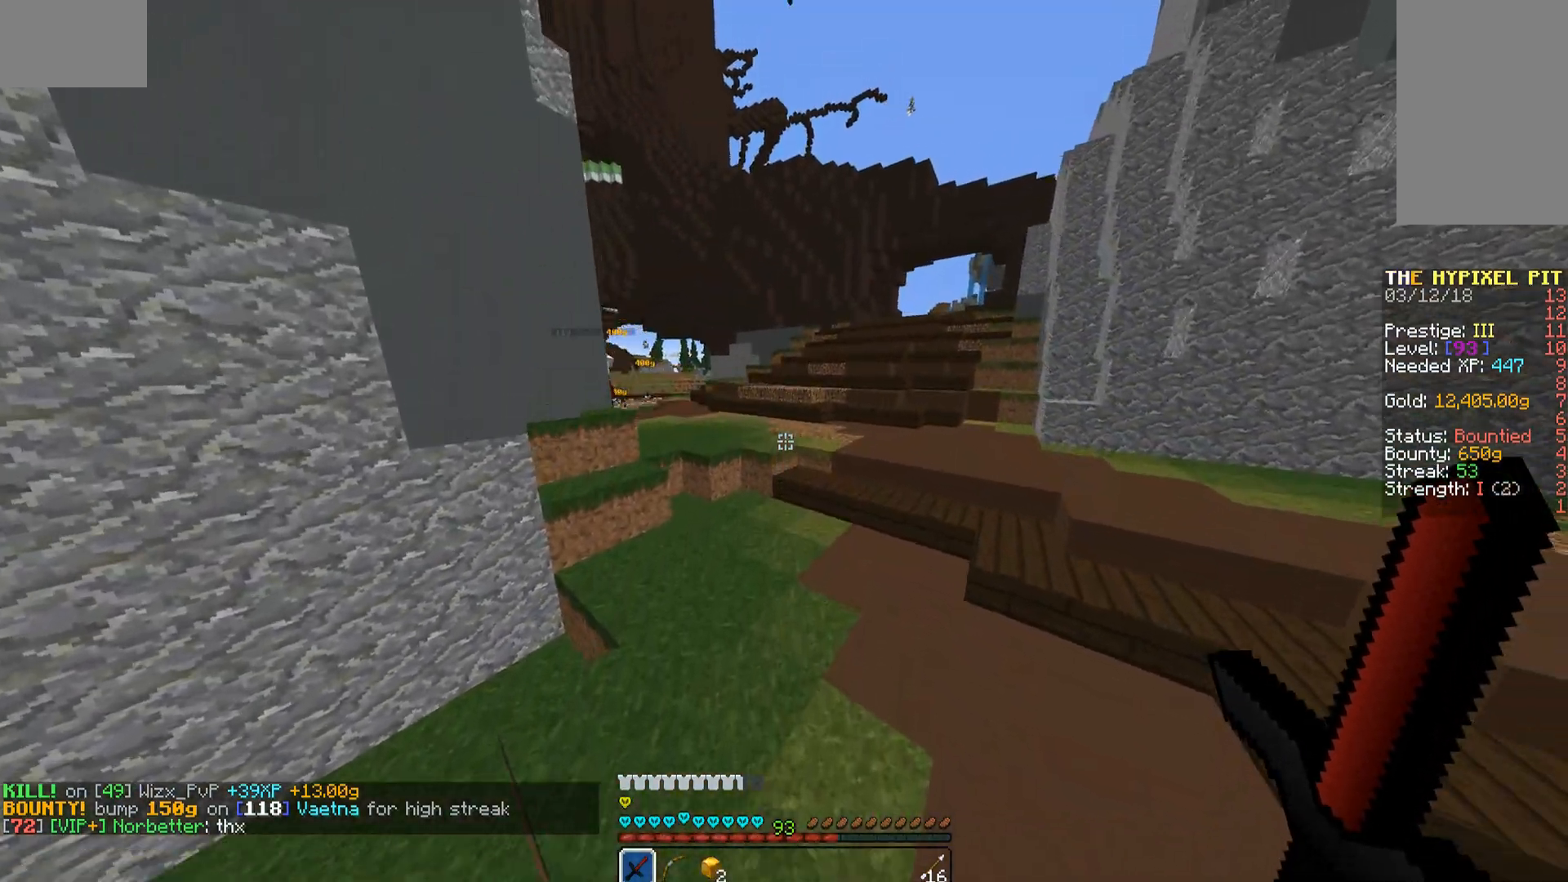
{"keys": ["w"], "mouse": [], "events": []}
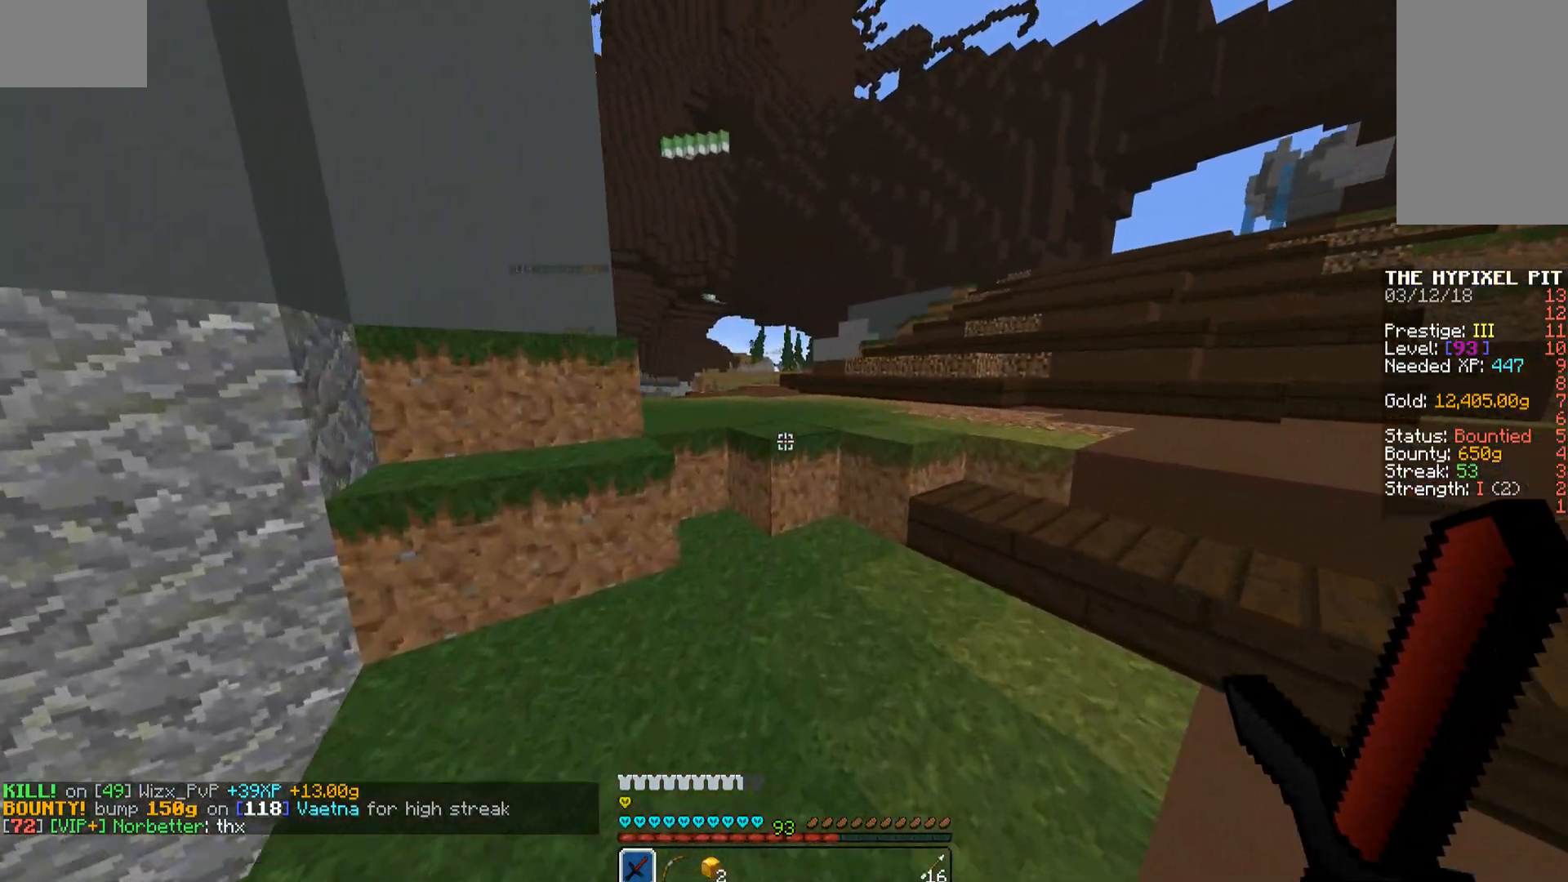
{"keys": ["d", "w"], "mouse": [], "events": [[221, "space", "down"], [476, "d", "down"], [476, "space", "up"]]}
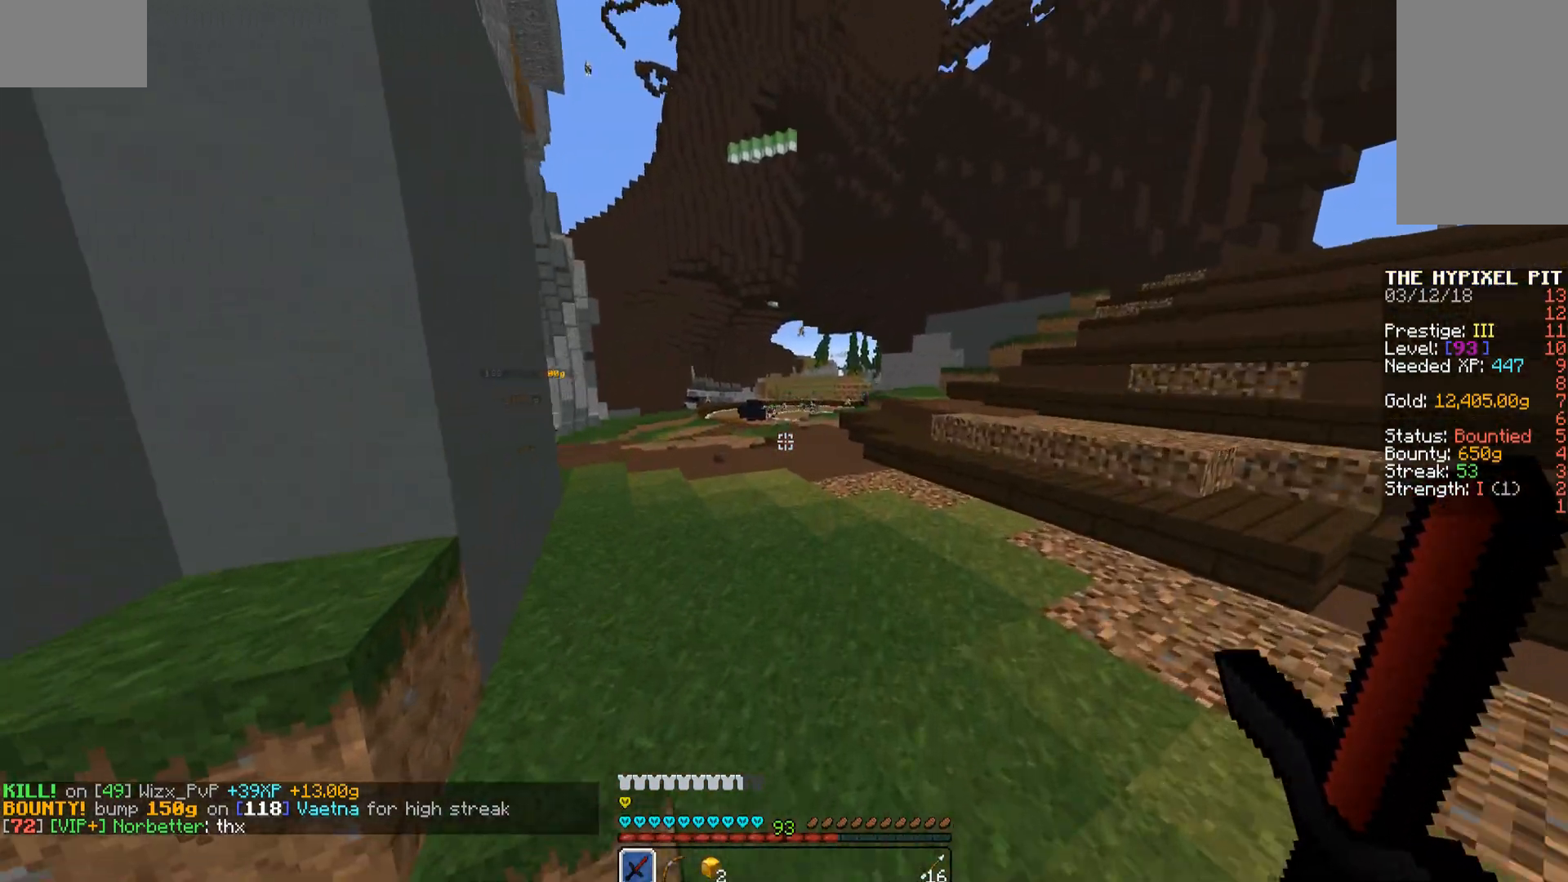
{"keys": ["w"], "mouse": [], "events": [[17, "w", "up"], [51, "d", "up"], [102, "w", "down"], [204, "space", "down"], [408, "space", "up"]]}
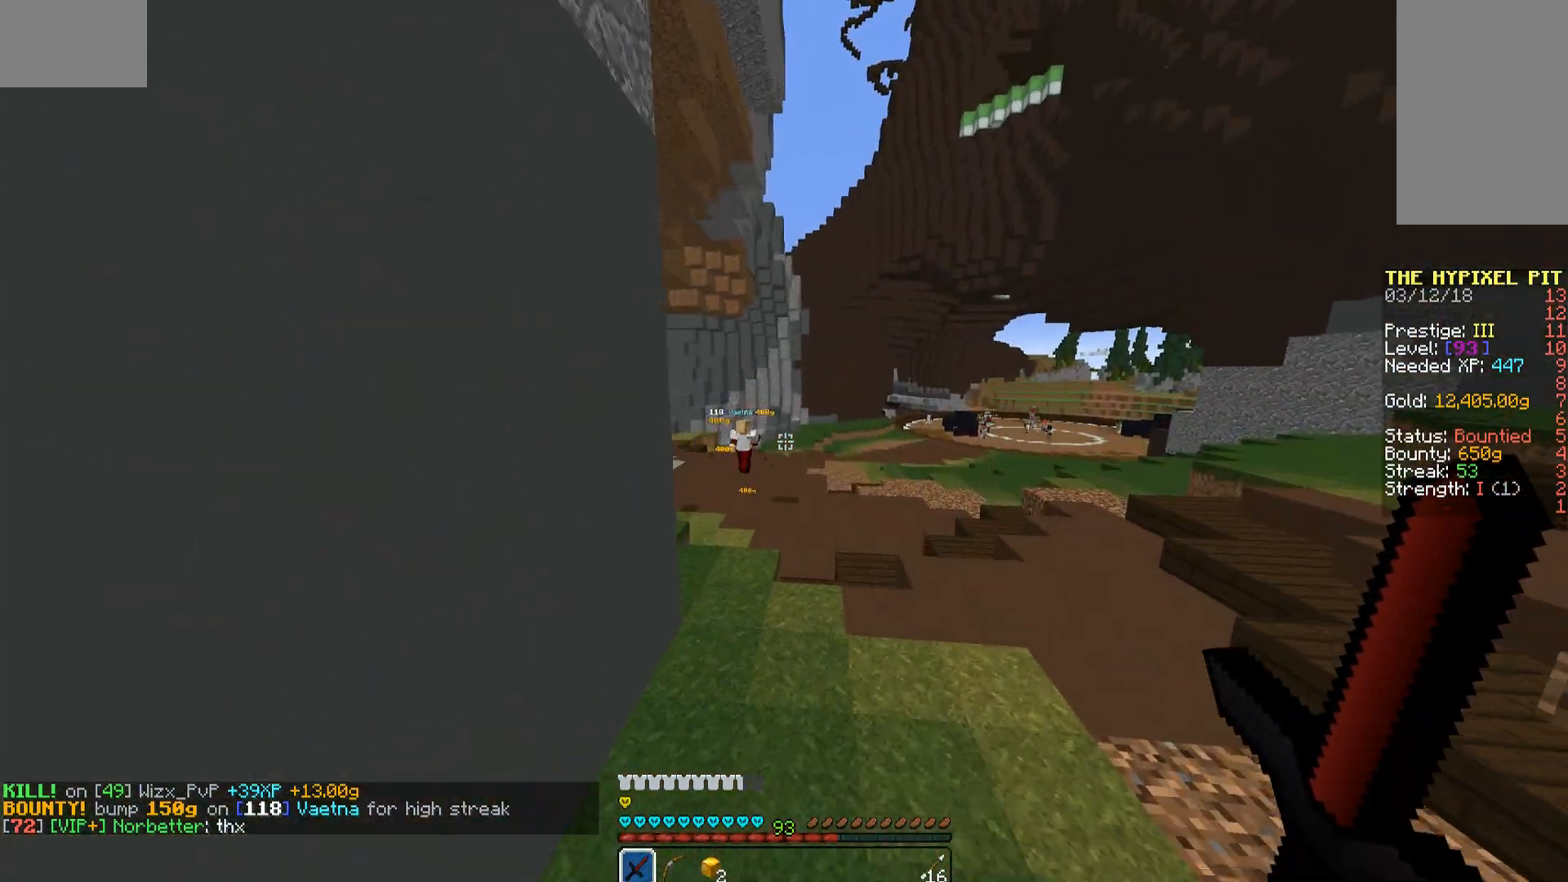
{"keys": ["d", "space", "w"], "mouse": [], "events": [[255, "space", "down"], [391, "d", "down"]]}
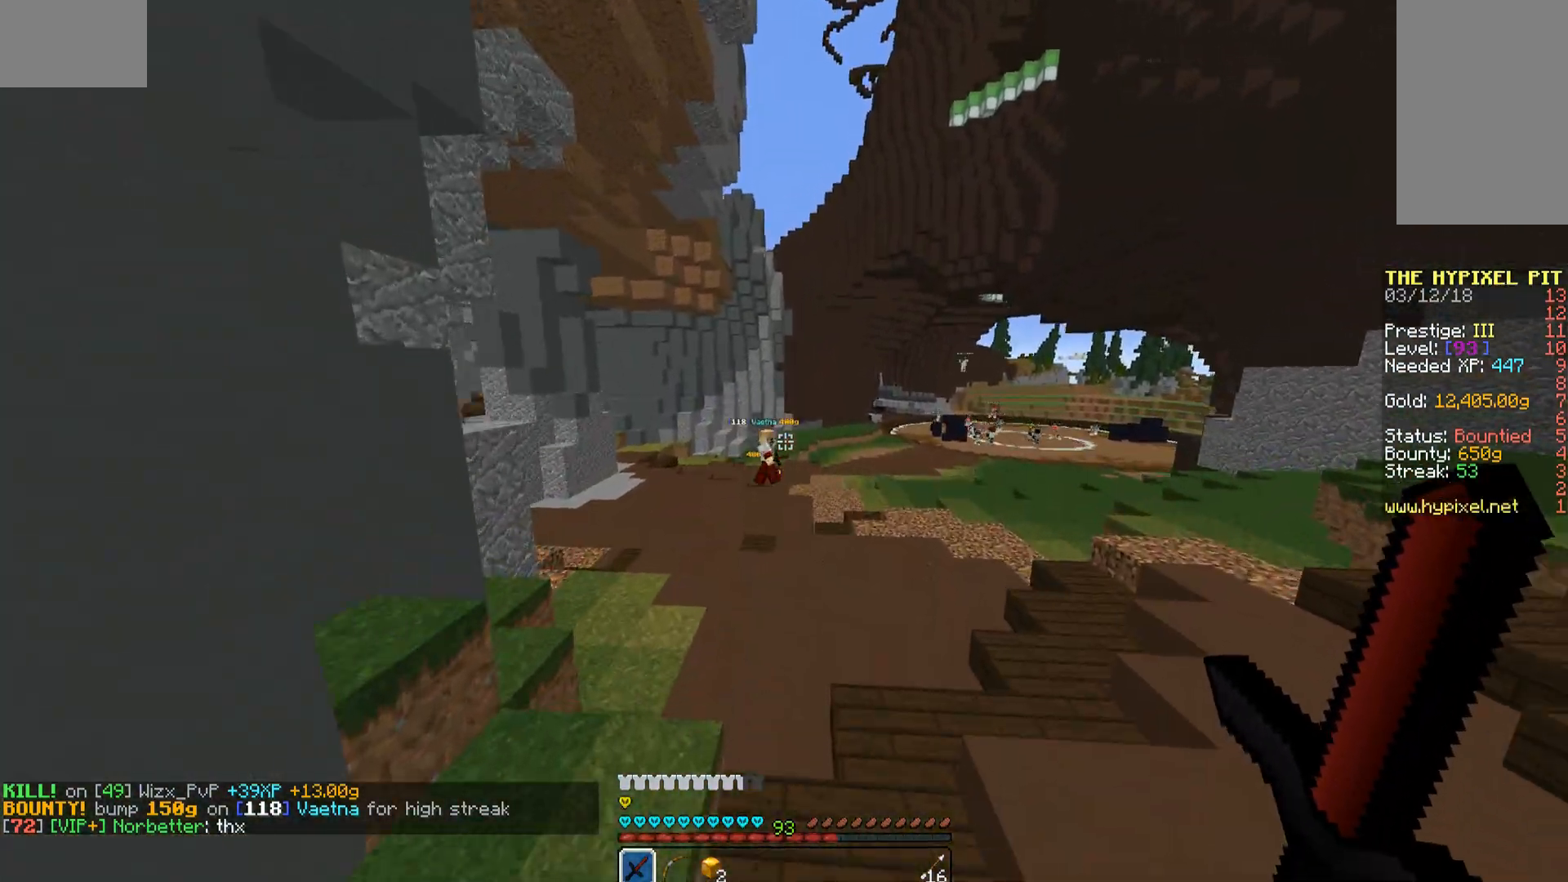
{"keys": ["d", "space", "w"], "mouse": [], "events": [[17, "space", "up"], [68, "d", "up"], [357, "space", "down"], [459, "d", "down"]]}
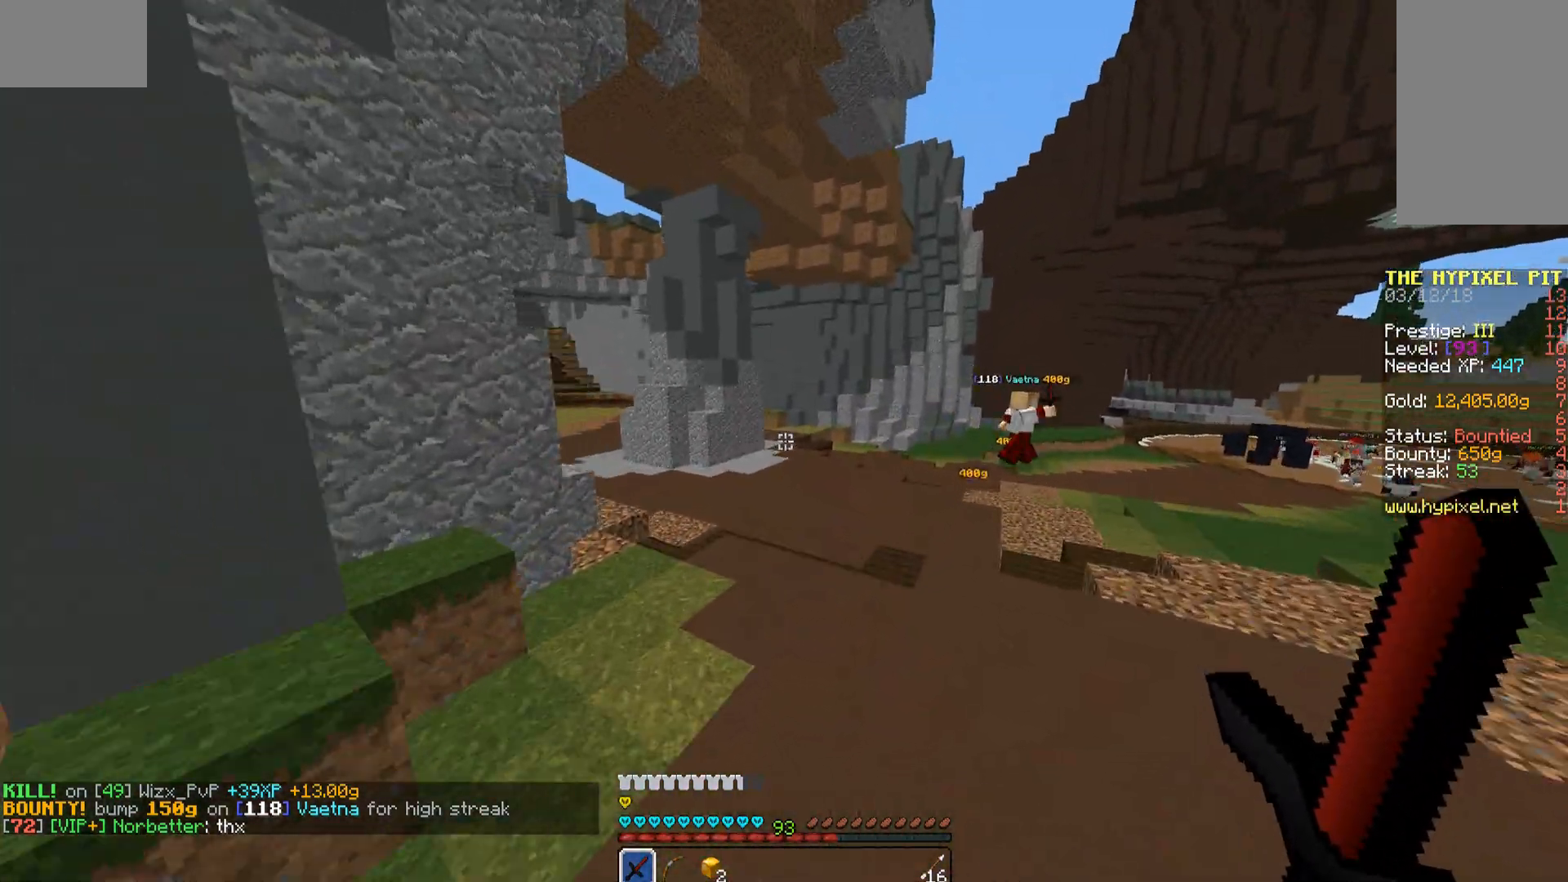
{"keys": ["w"], "mouse": [], "events": [[51, "space", "up"], [306, "d", "up"]]}
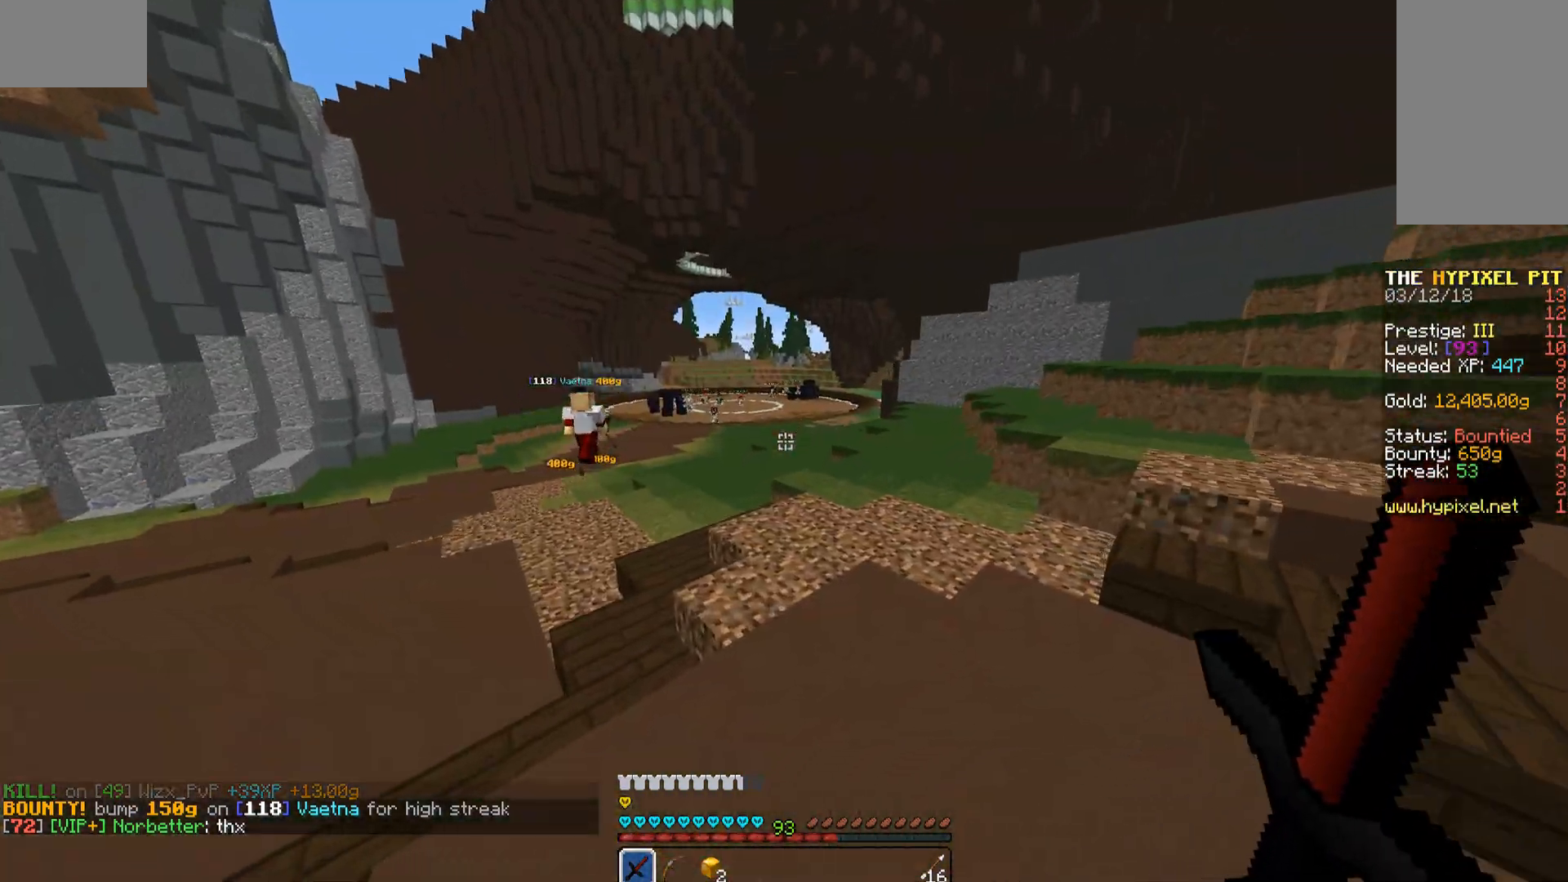
{"keys": ["w"], "mouse": [], "events": [[17, "space", "down"], [323, "space", "up"]]}
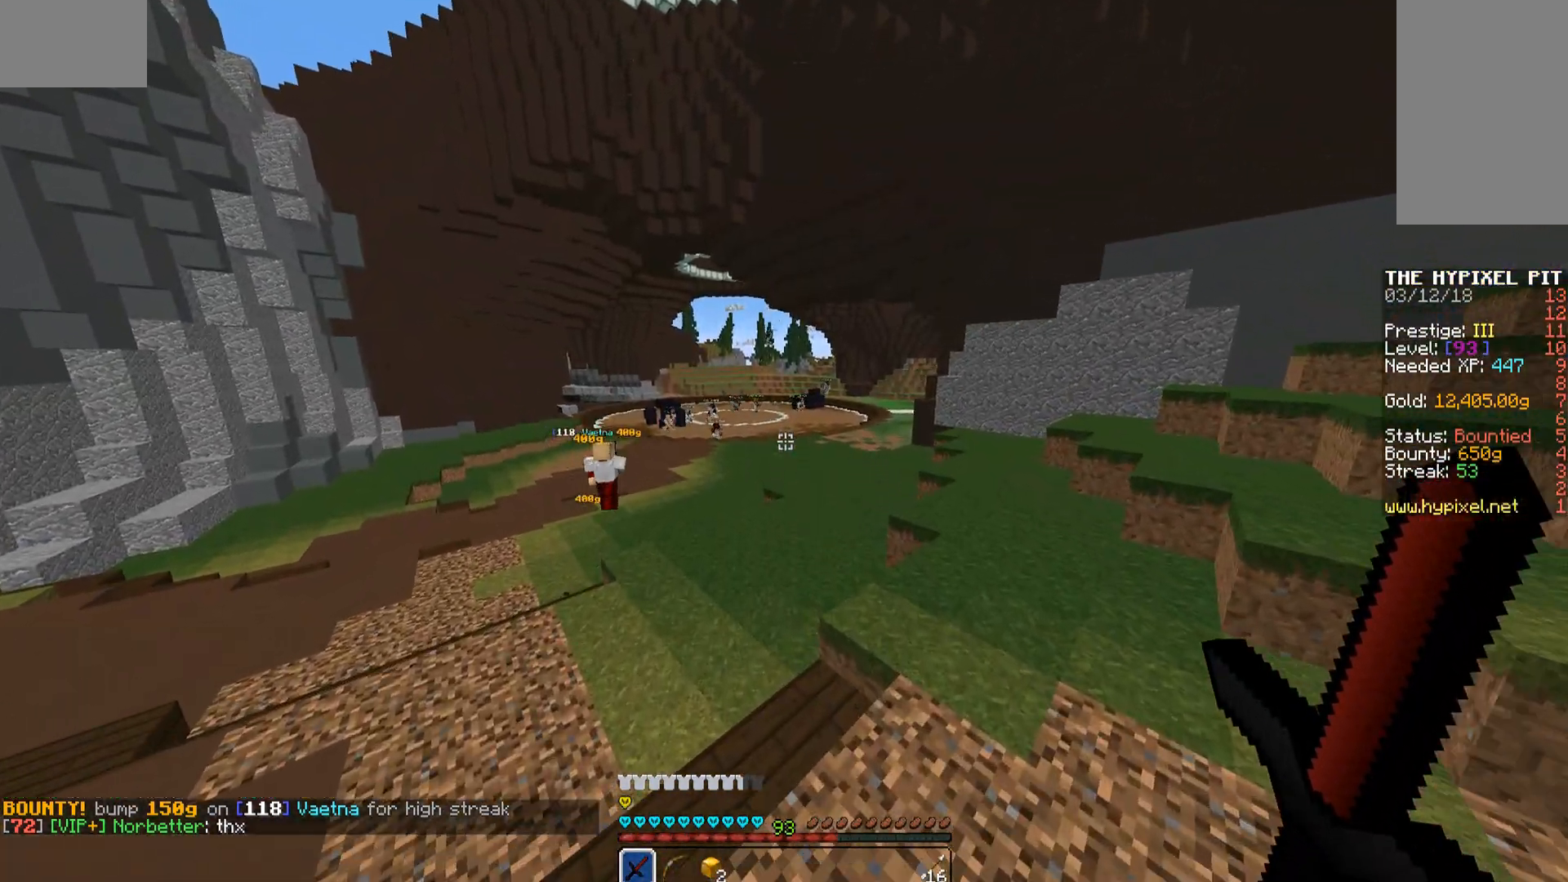
{"keys": ["a", "w"], "mouse": [], "events": [[102, "space", "down"], [306, "a", "down"], [391, "space", "up"]]}
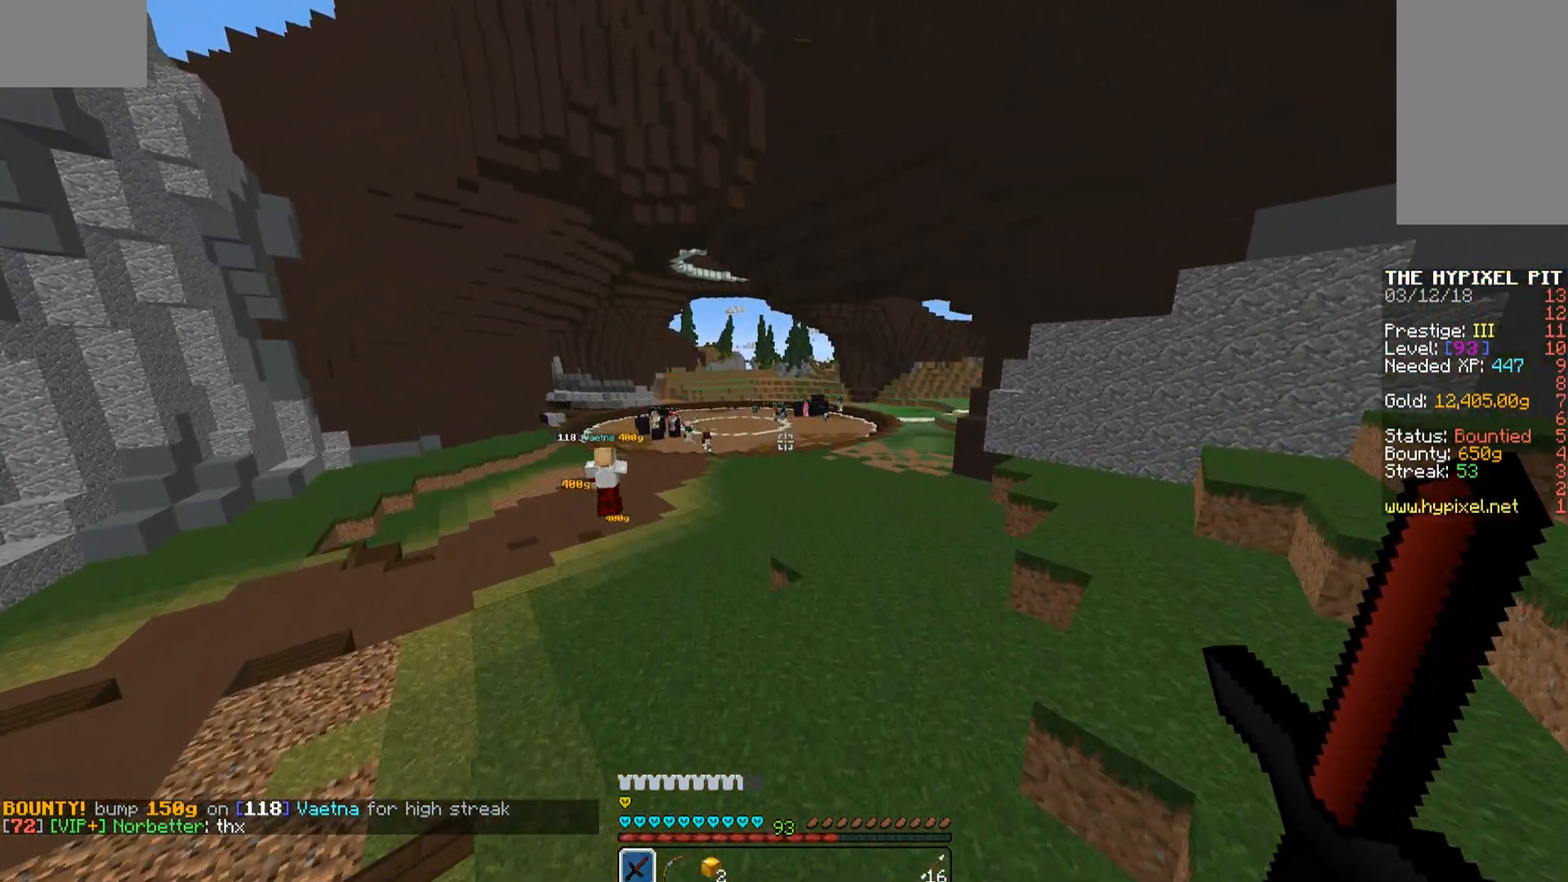
{"keys": ["a", "space", "w"], "mouse": [], "events": [[170, "a", "up"], [323, "space", "down"], [425, "a", "down"]]}
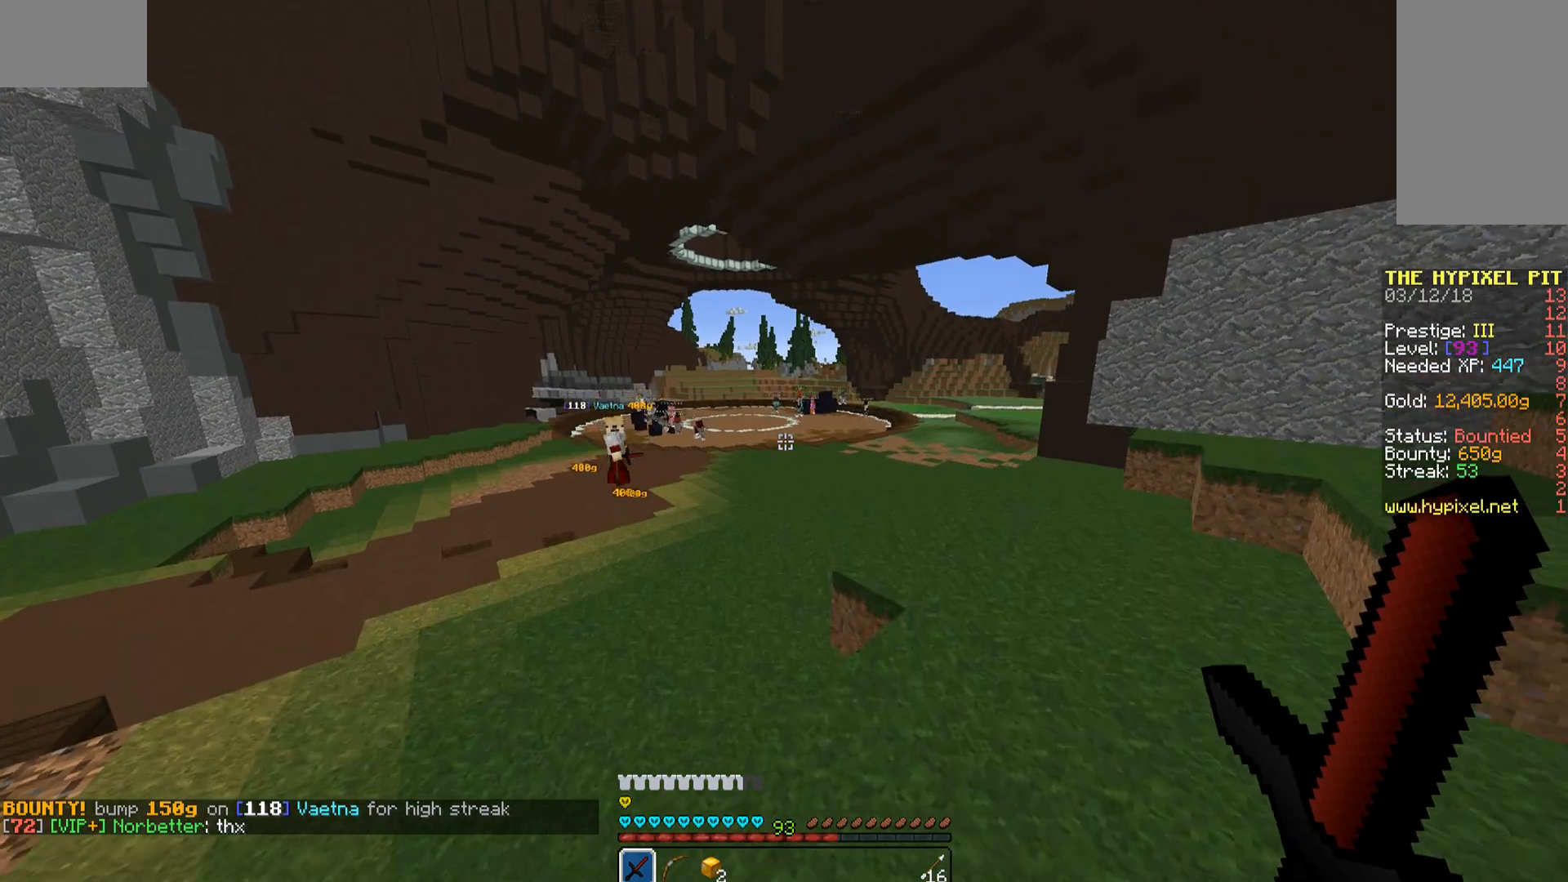
{"keys": ["a", "w"], "mouse": [], "events": [[68, "space", "up"]]}
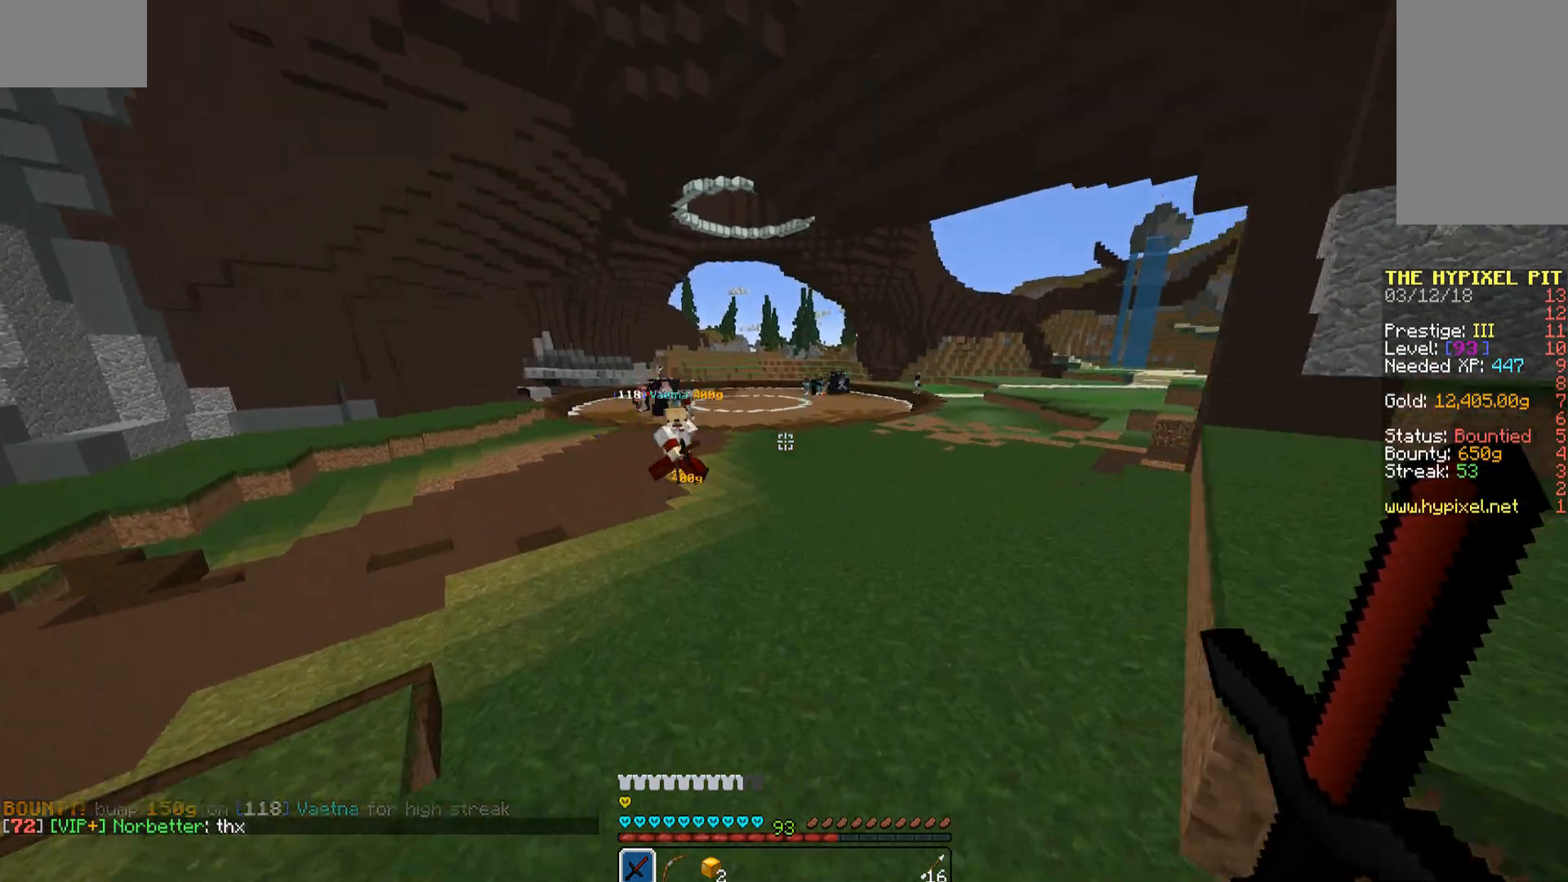
{"keys": ["w"], "mouse": [], "events": [[102, "space", "down"], [289, "a", "up"], [289, "space", "up"]]}
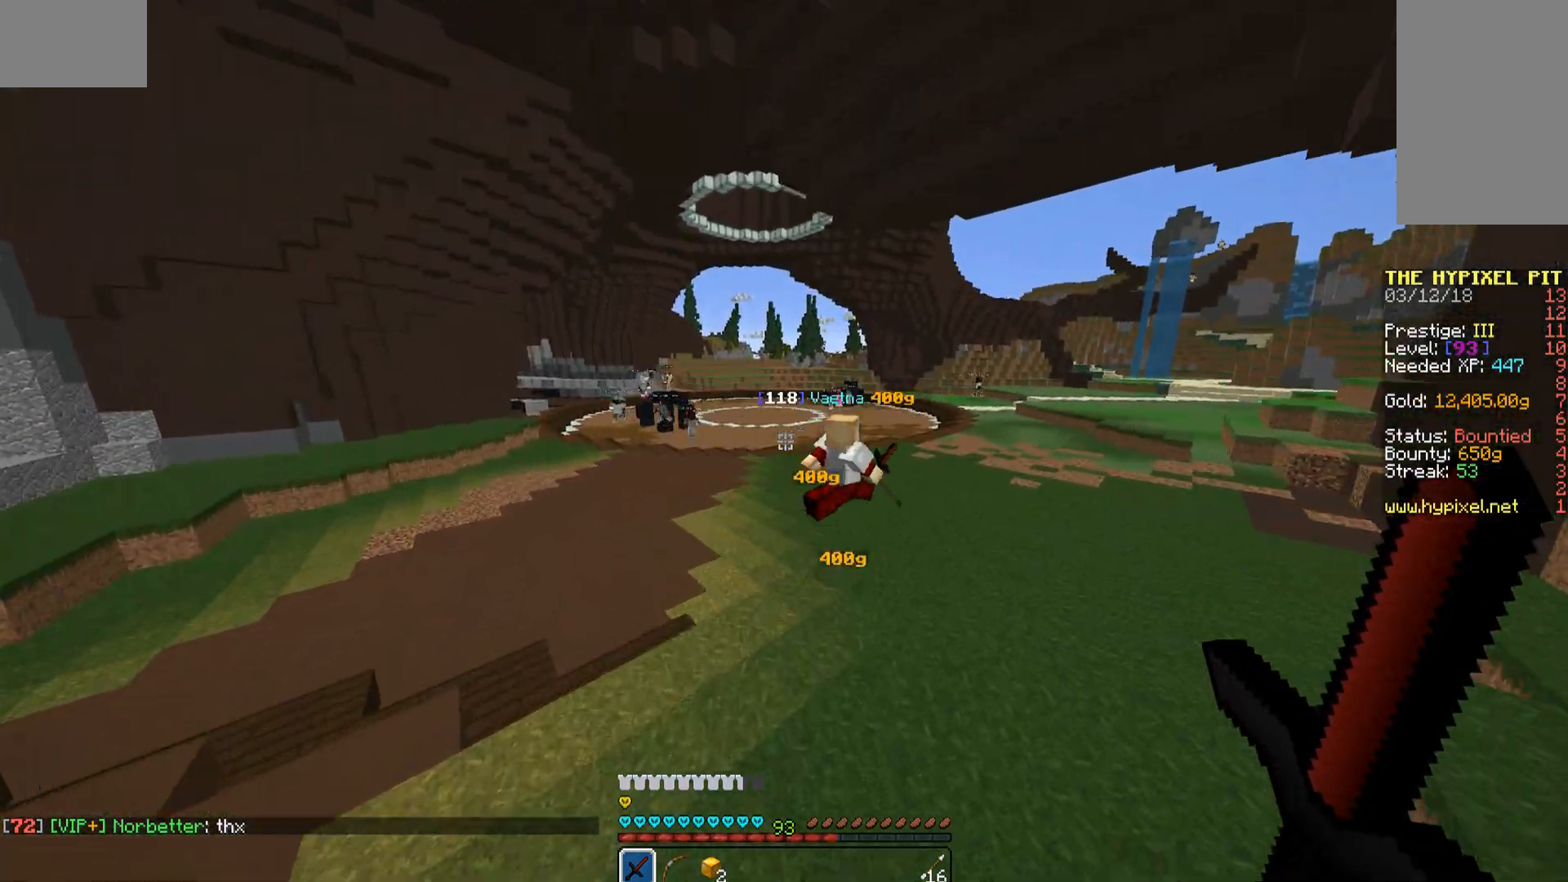
{"keys": ["space", "w"], "mouse": [], "events": [[306, "space", "down"]]}
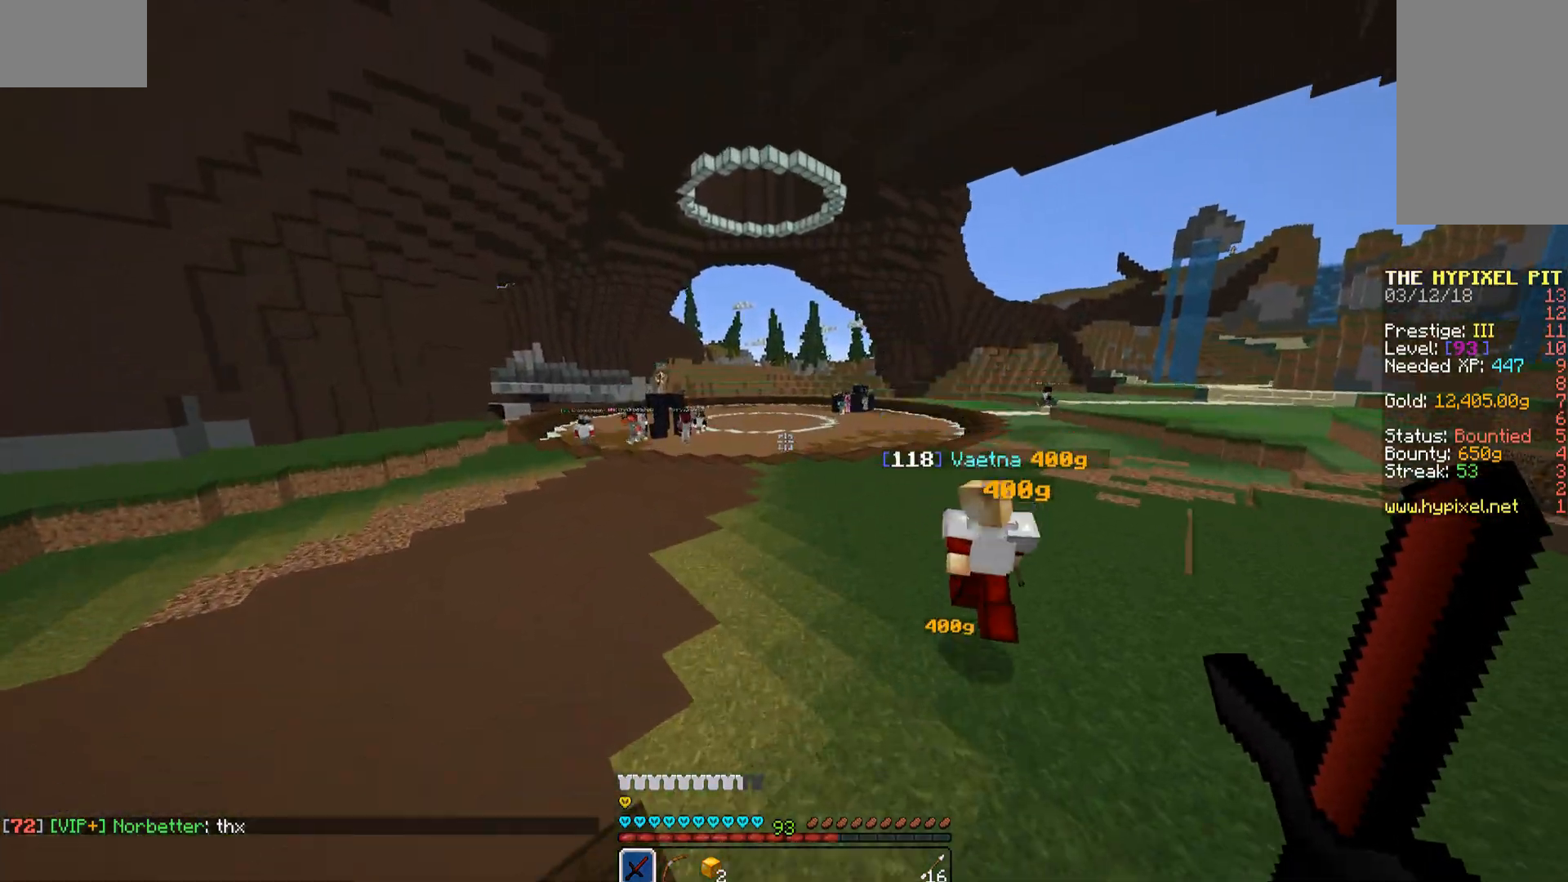
{"keys": ["w"], "mouse": [], "events": [[17, "space", "up"]]}
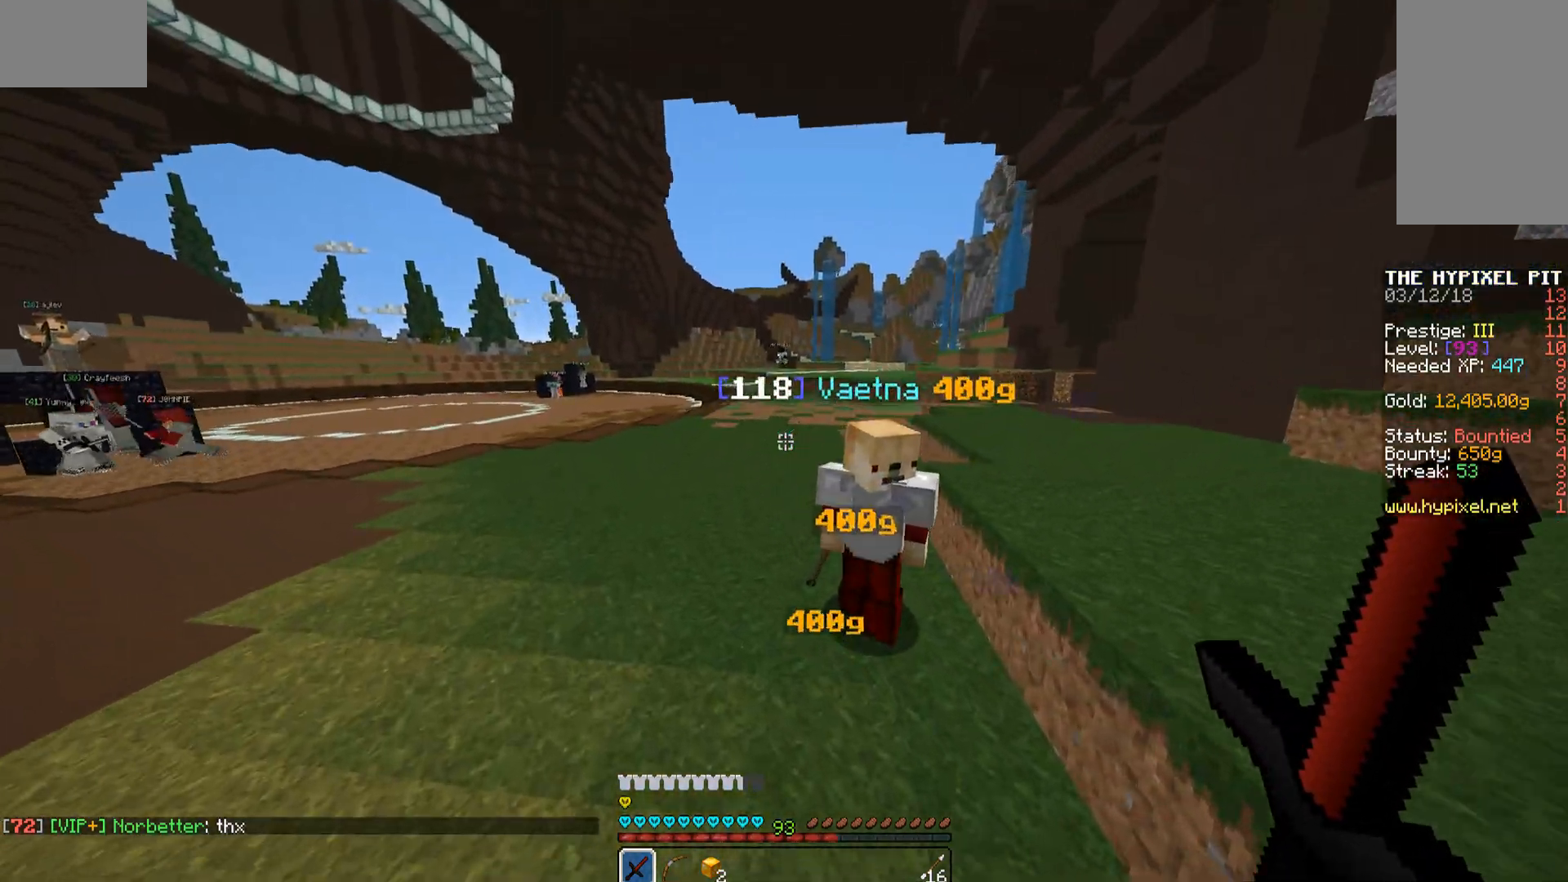
{"keys": ["a", "w"], "mouse": [], "events": [[187, "space", "down"], [221, "space", "up"], [323, "a", "down"]]}
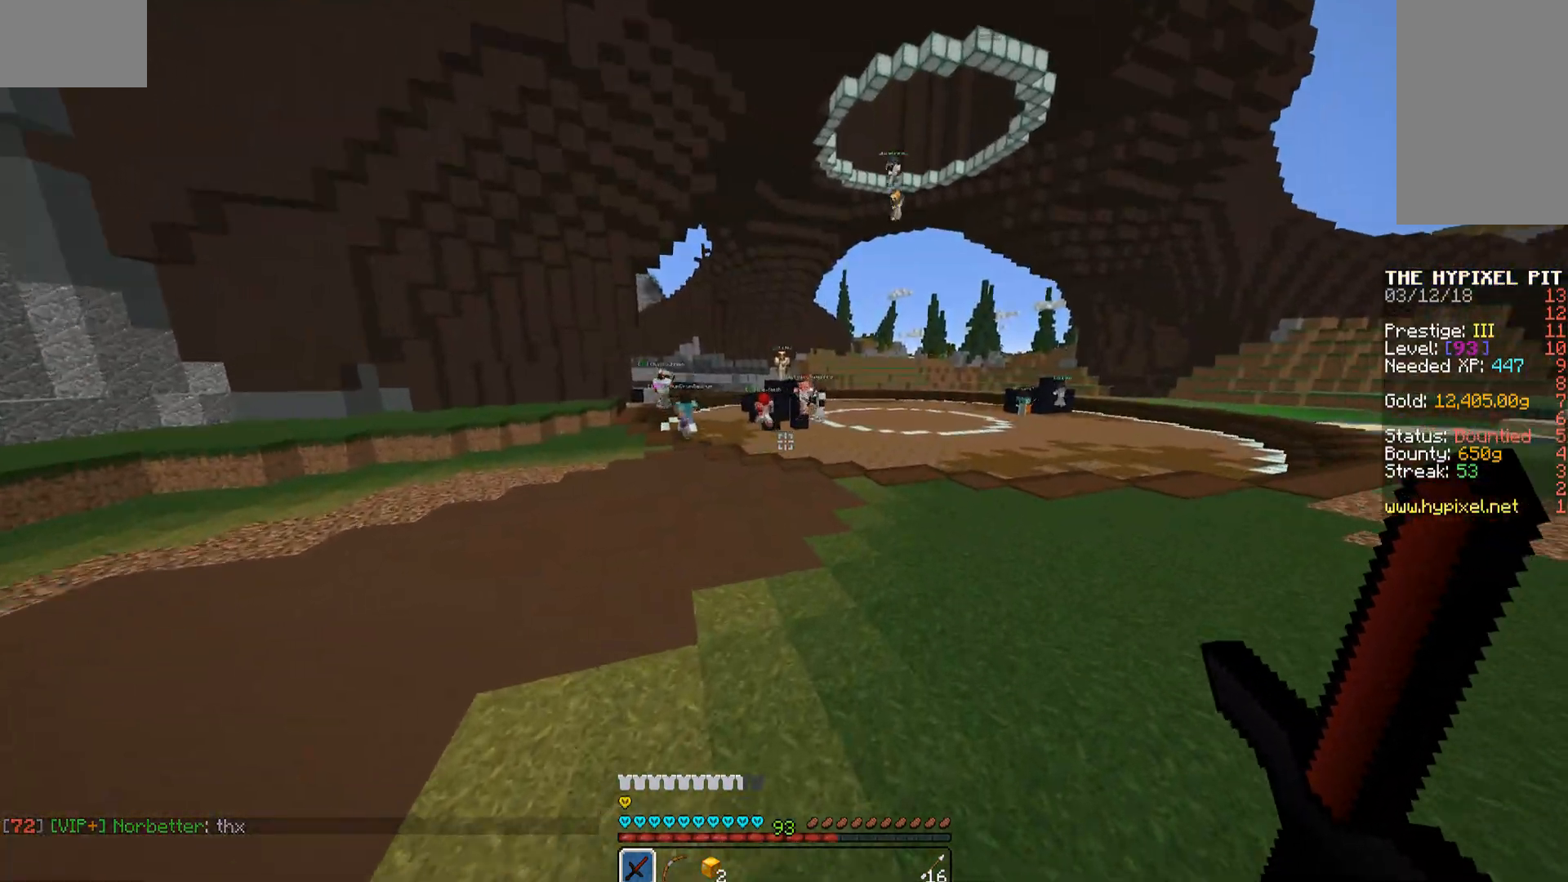
{"keys": ["w"], "mouse": [], "events": [[51, "w", "up"], [102, "a", "up"], [238, "d", "down"], [340, "w", "down"], [459, "d", "up"]]}
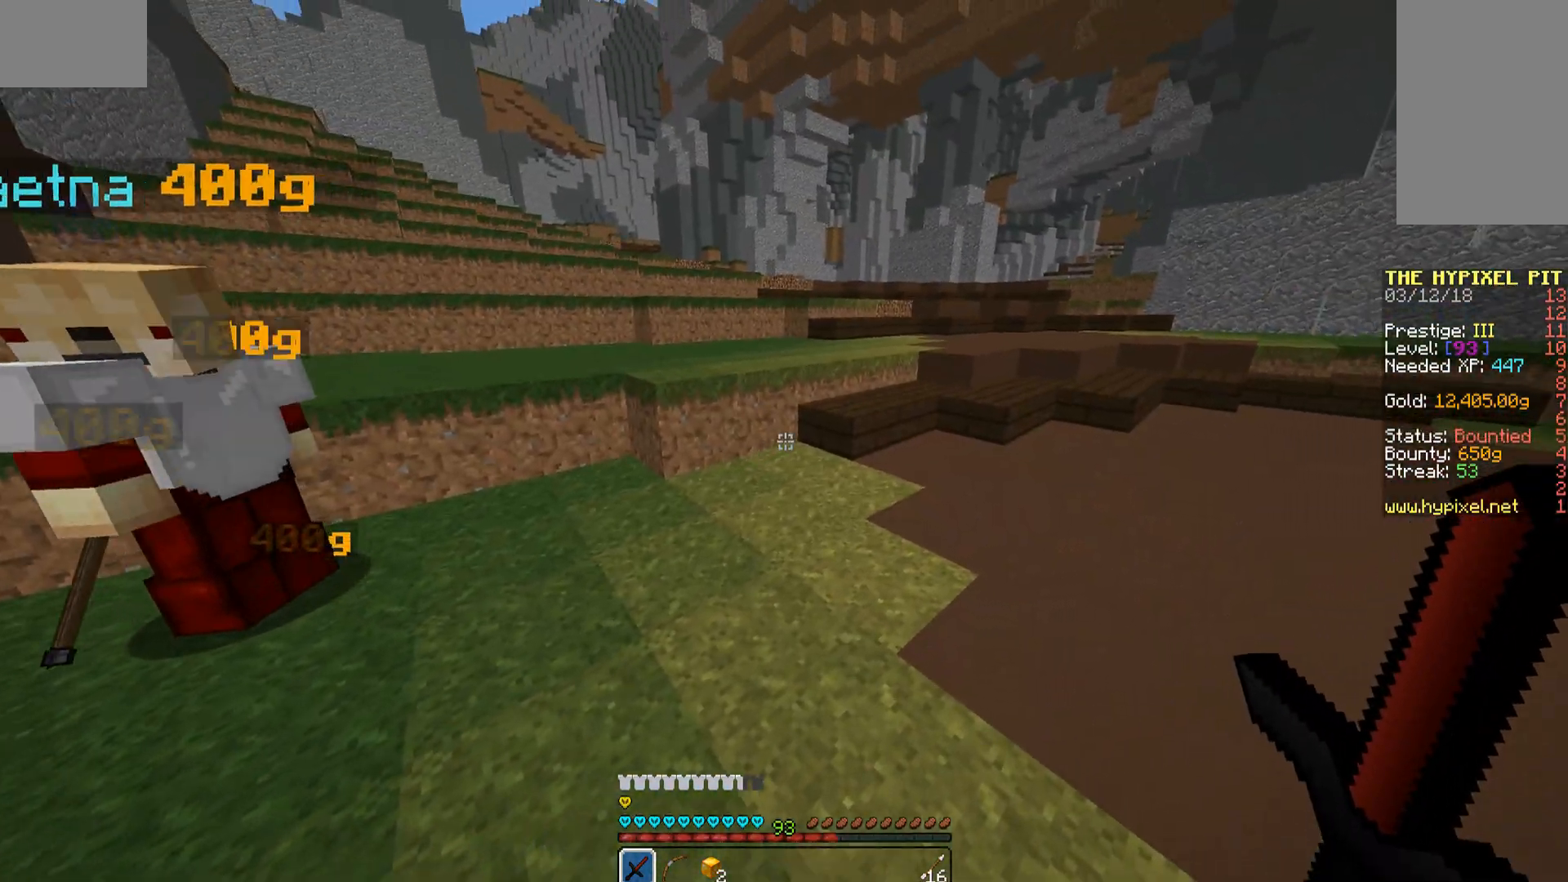
{"keys": ["d", "space", "w"], "mouse": [], "events": [[391, "space", "down"], [493, "d", "down"]]}
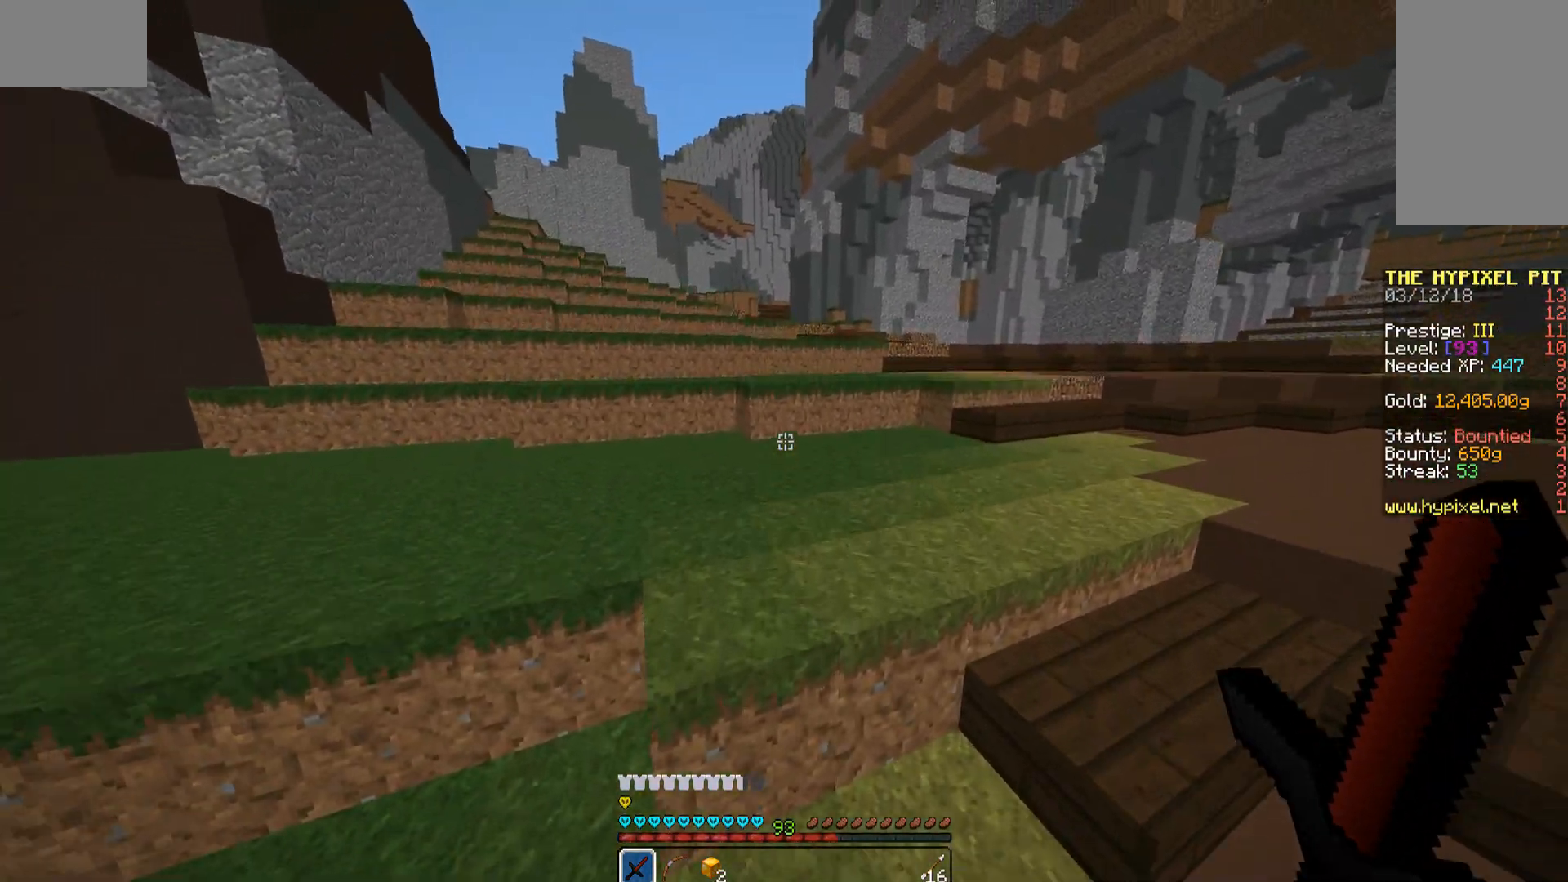
{"keys": [], "mouse": [], "events": [[51, "w", "up"], [119, "space", "up"], [272, "s", "down"], [374, "d", "up"], [374, "s", "up"]]}
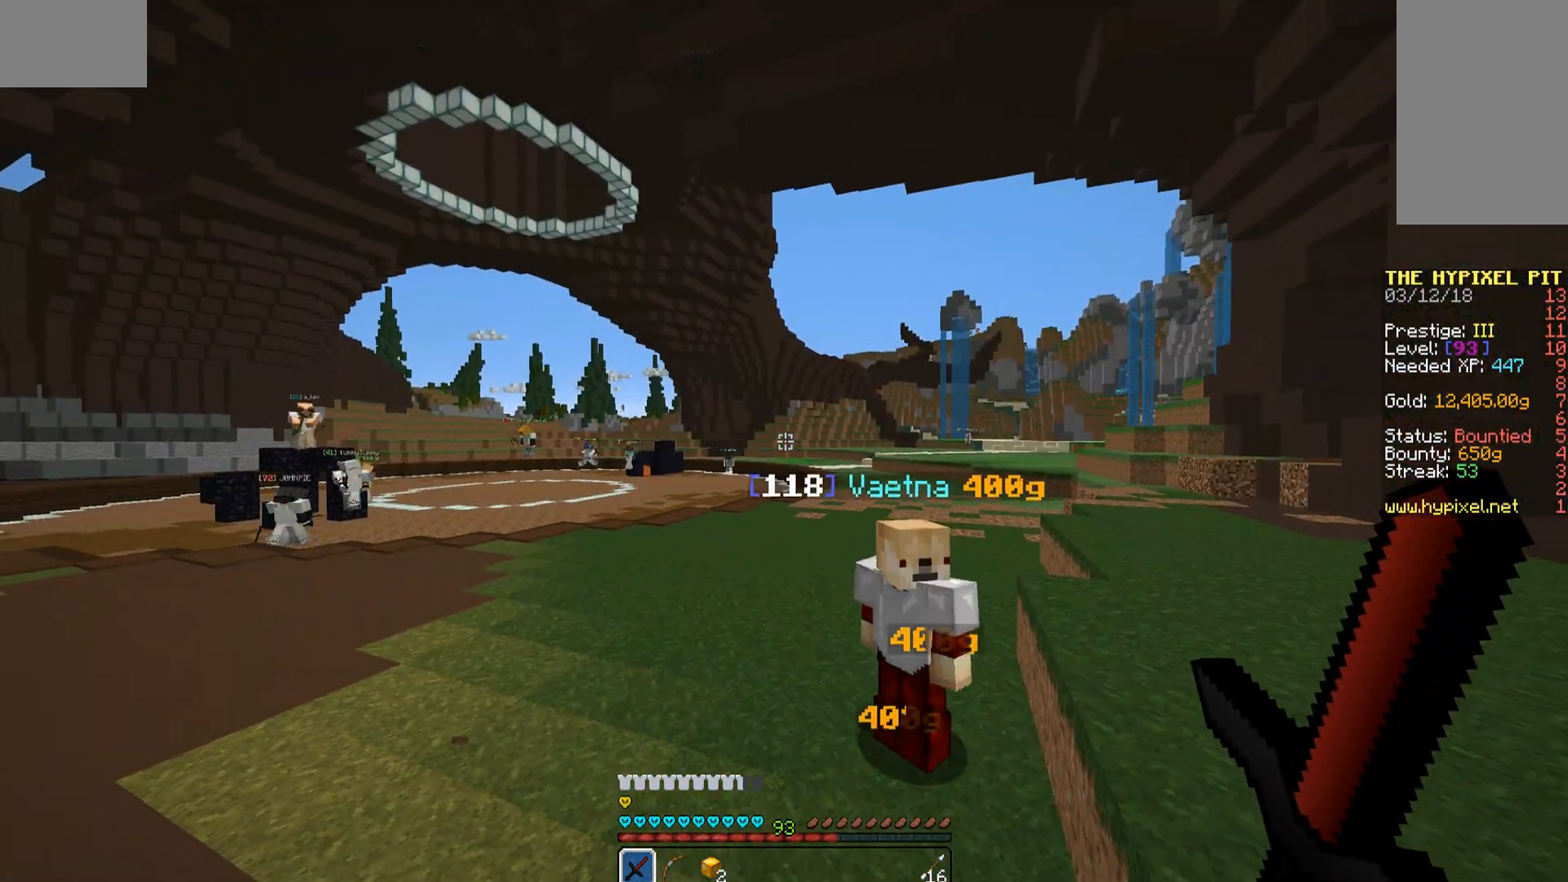
{"keys": [], "mouse": [], "events": []}
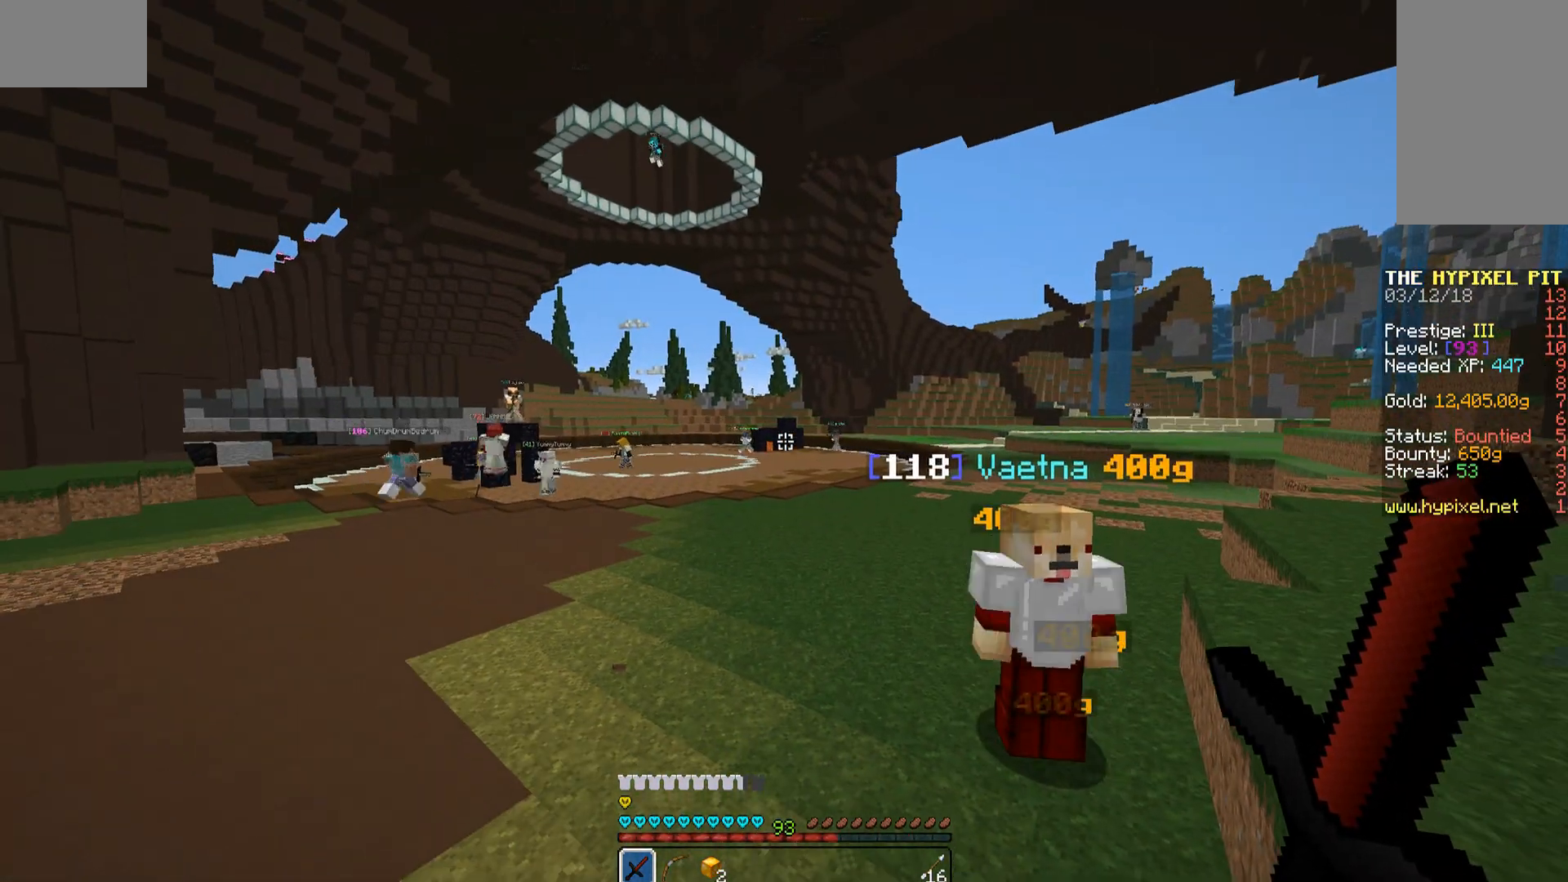
{"keys": [], "mouse": [], "events": []}